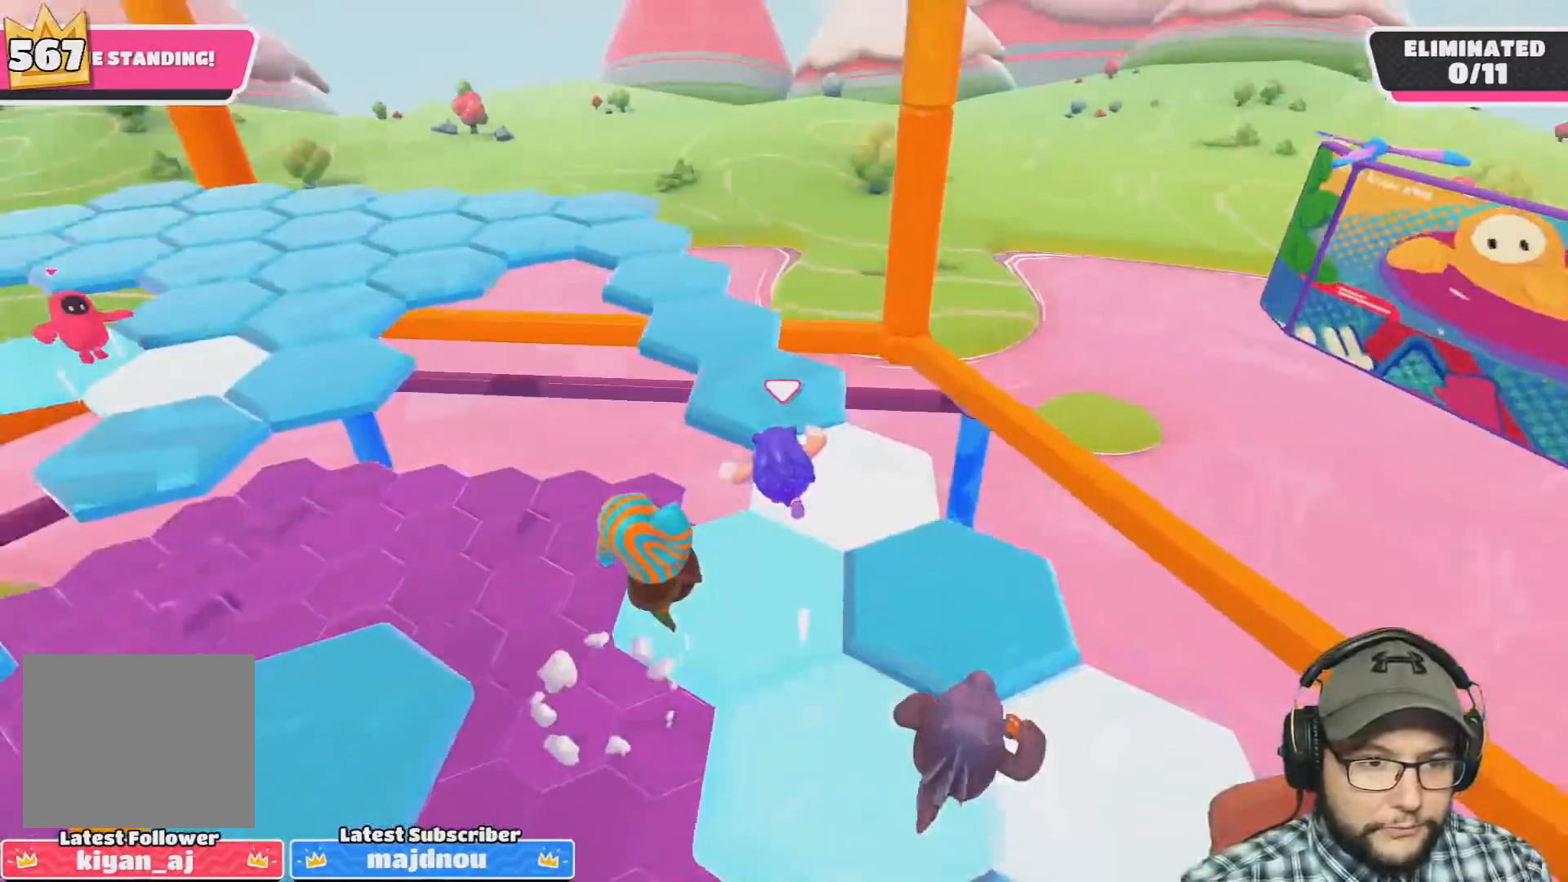
Gameplay with a controller (PlayStation layout); each line is a JSON object with the inputs held at the frame after it. "events" lists button and stick changes between this image and that frame as [ms after this image, input, new state], when the widget could be followed in between.
{"buttons": [], "left_stick": "up", "right_stick": "center", "events": []}
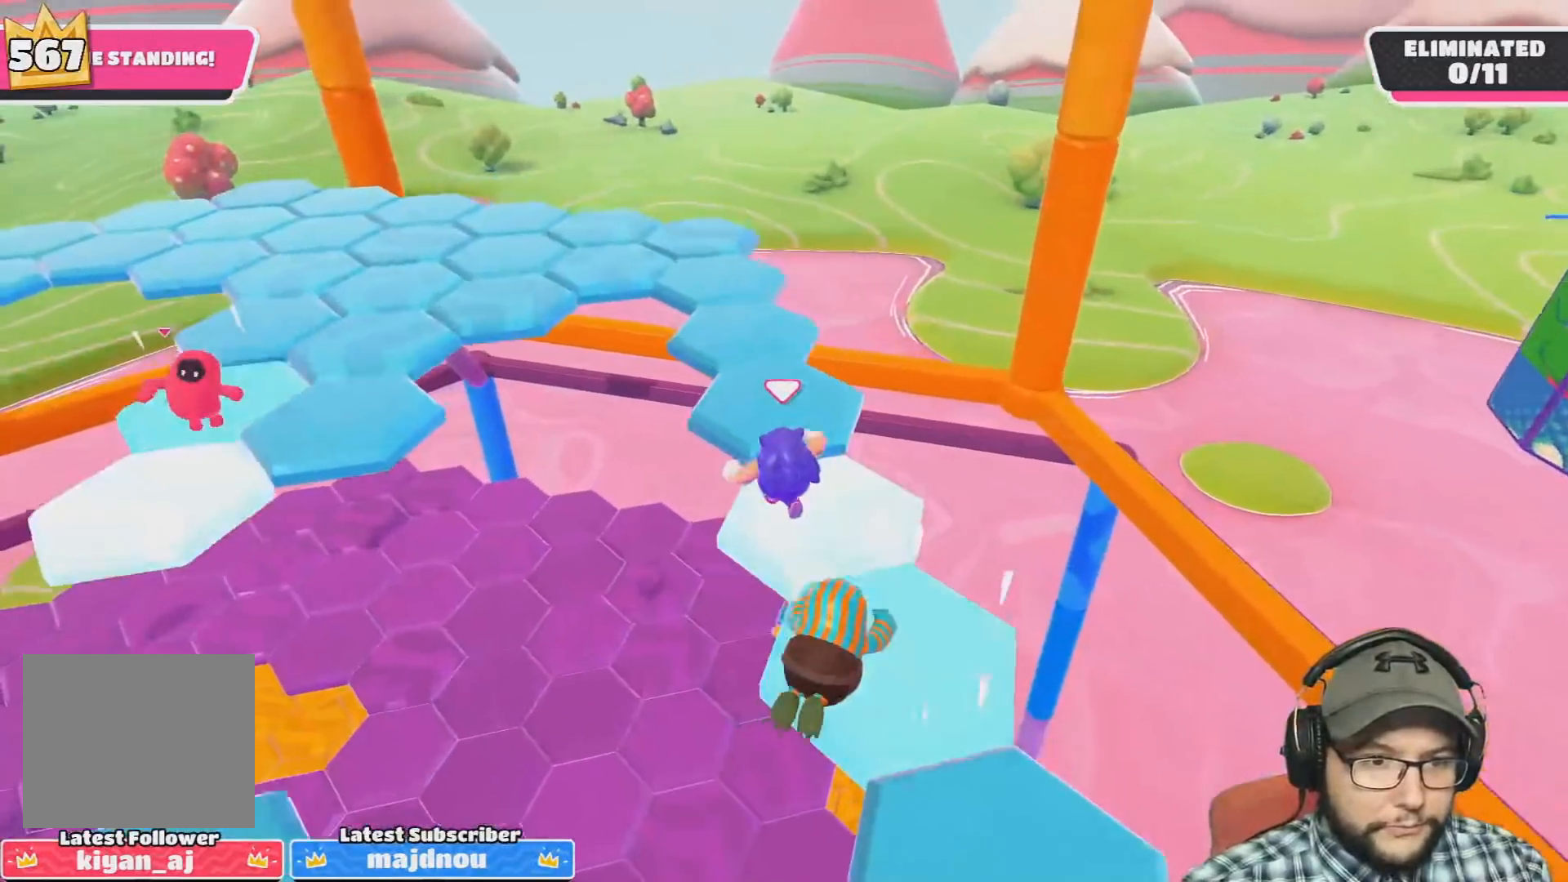
{"buttons": ["R1"], "left_stick": "up", "right_stick": "center", "events": [[267, "R1", "down"]]}
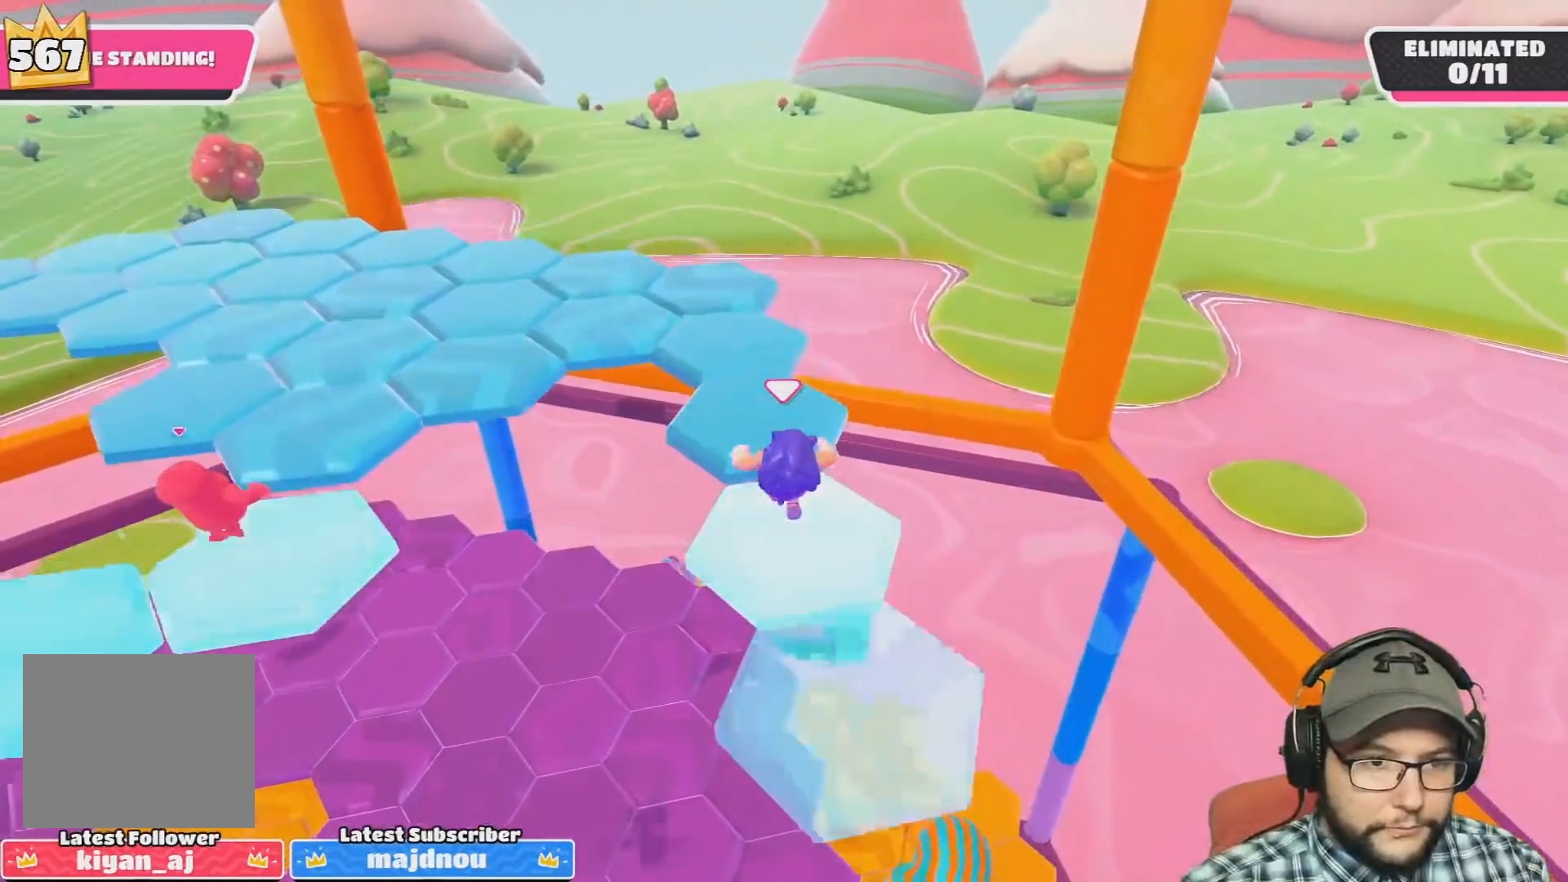
{"buttons": [], "left_stick": "down-right", "right_stick": "center", "events": [[33, "R1", "up"], [300, "CROSS", "down"], [367, "CROSS", "up"], [367, "R1", "down"], [433, "left_stick", "down-right"], [467, "R1", "up"]]}
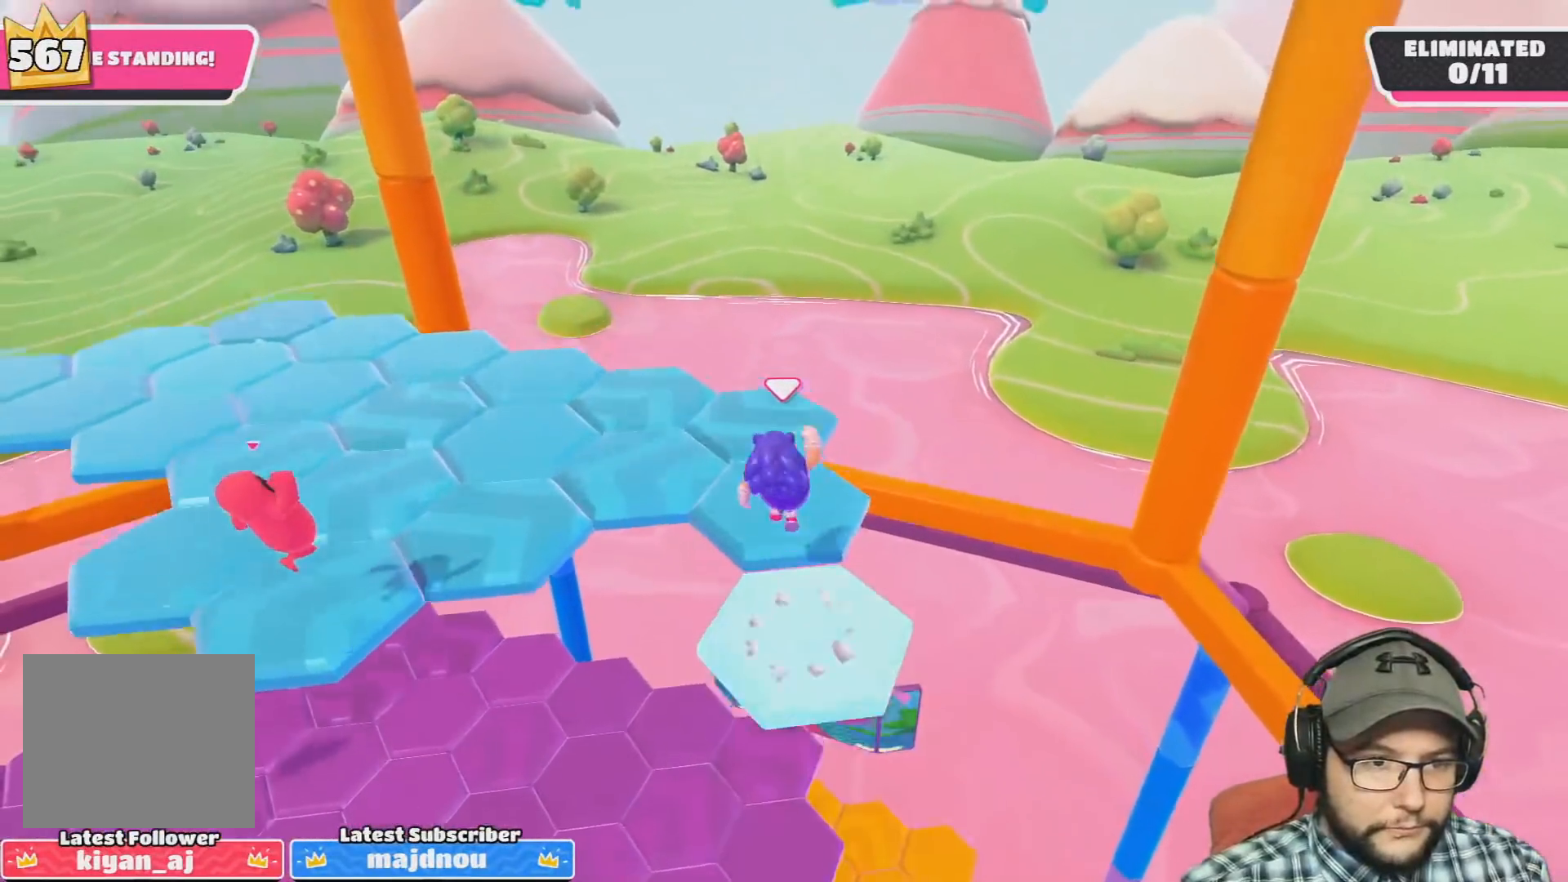
{"buttons": [], "left_stick": "up-left", "right_stick": "center", "events": [[100, "right_stick", "left"], [167, "left_stick", "up"], [334, "right_stick", "center"], [400, "left_stick", "center"], [501, "left_stick", "up-left"]]}
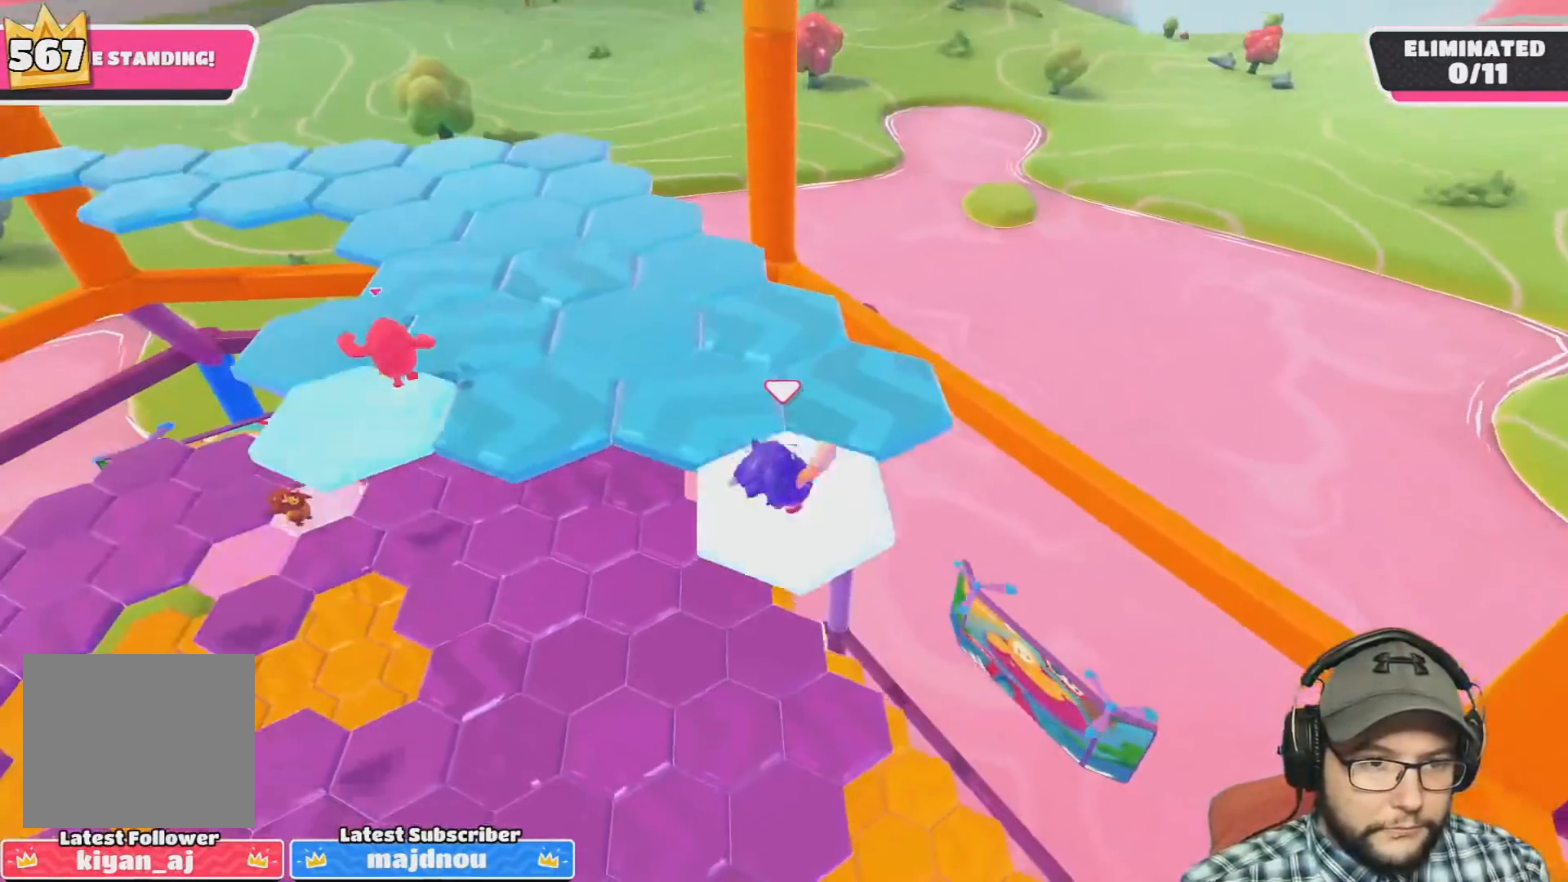
{"buttons": [], "left_stick": "up-left", "right_stick": "center", "events": [[100, "CROSS", "down"], [166, "left_stick", "center"], [233, "CROSS", "up"], [333, "left_stick", "up-left"]]}
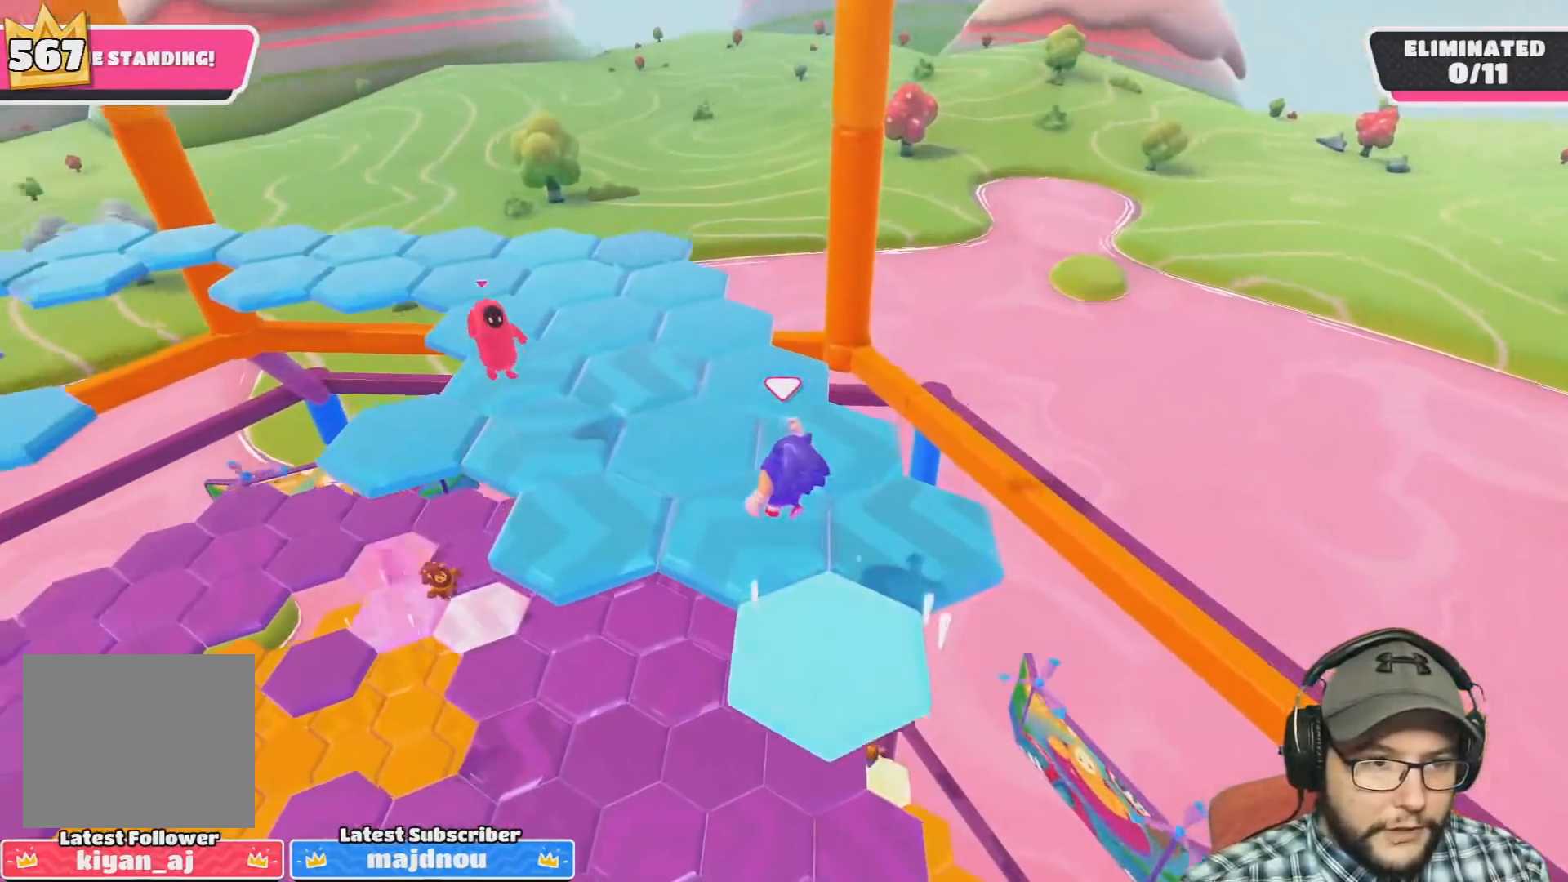
{"buttons": ["CROSS"], "left_stick": "up", "right_stick": "center", "events": [[67, "left_stick", "up"], [501, "CROSS", "down"]]}
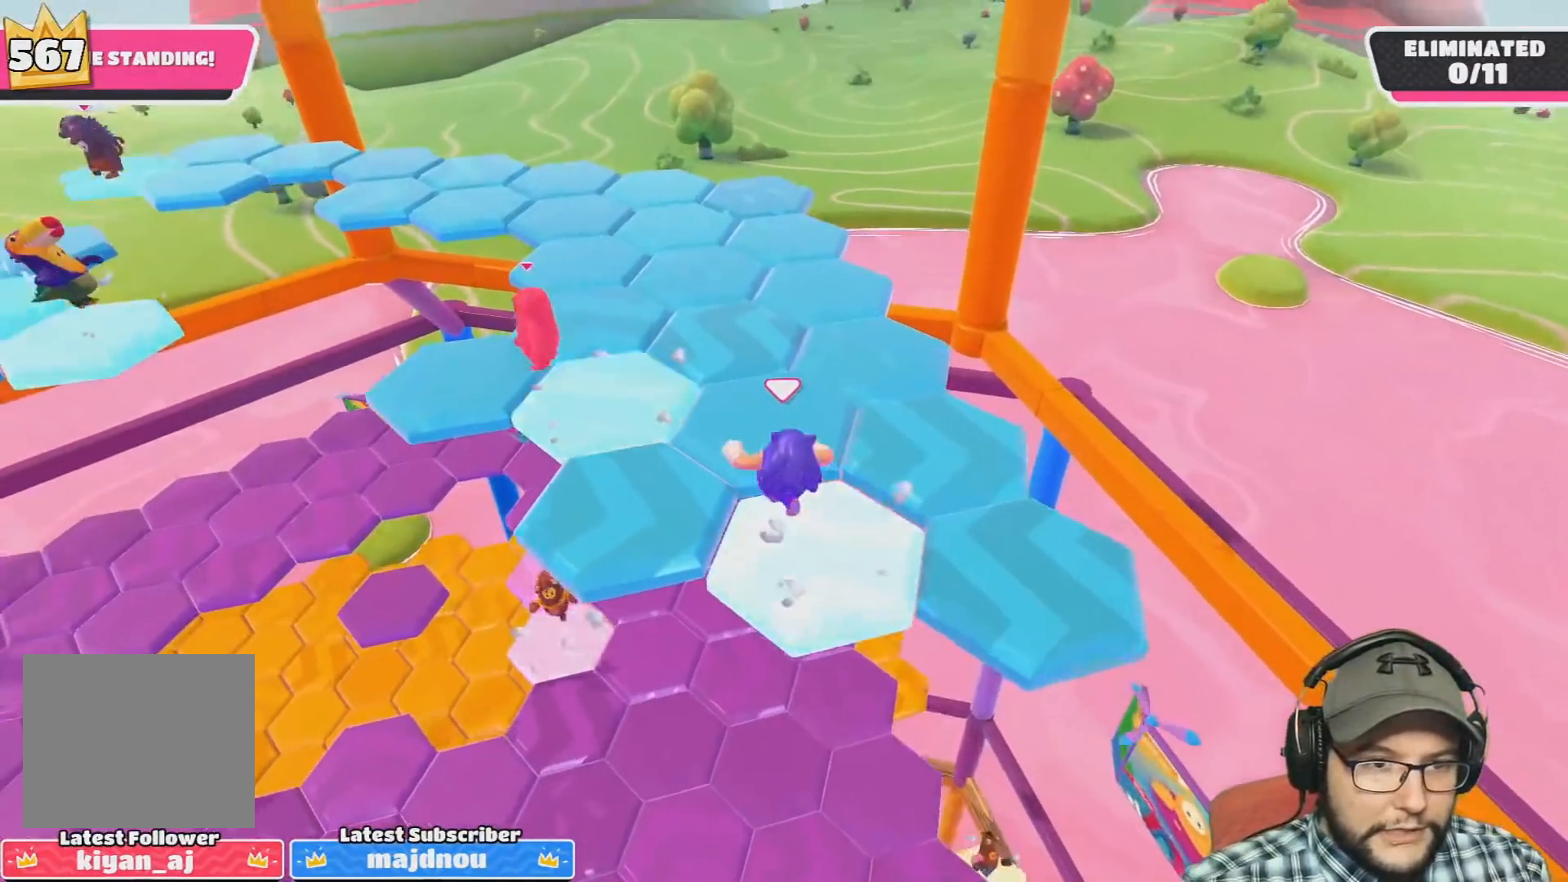
{"buttons": ["R1"], "left_stick": "up-left", "right_stick": "left", "events": [[200, "CROSS", "up"], [233, "R1", "down"], [367, "left_stick", "up-left"], [433, "right_stick", "left"]]}
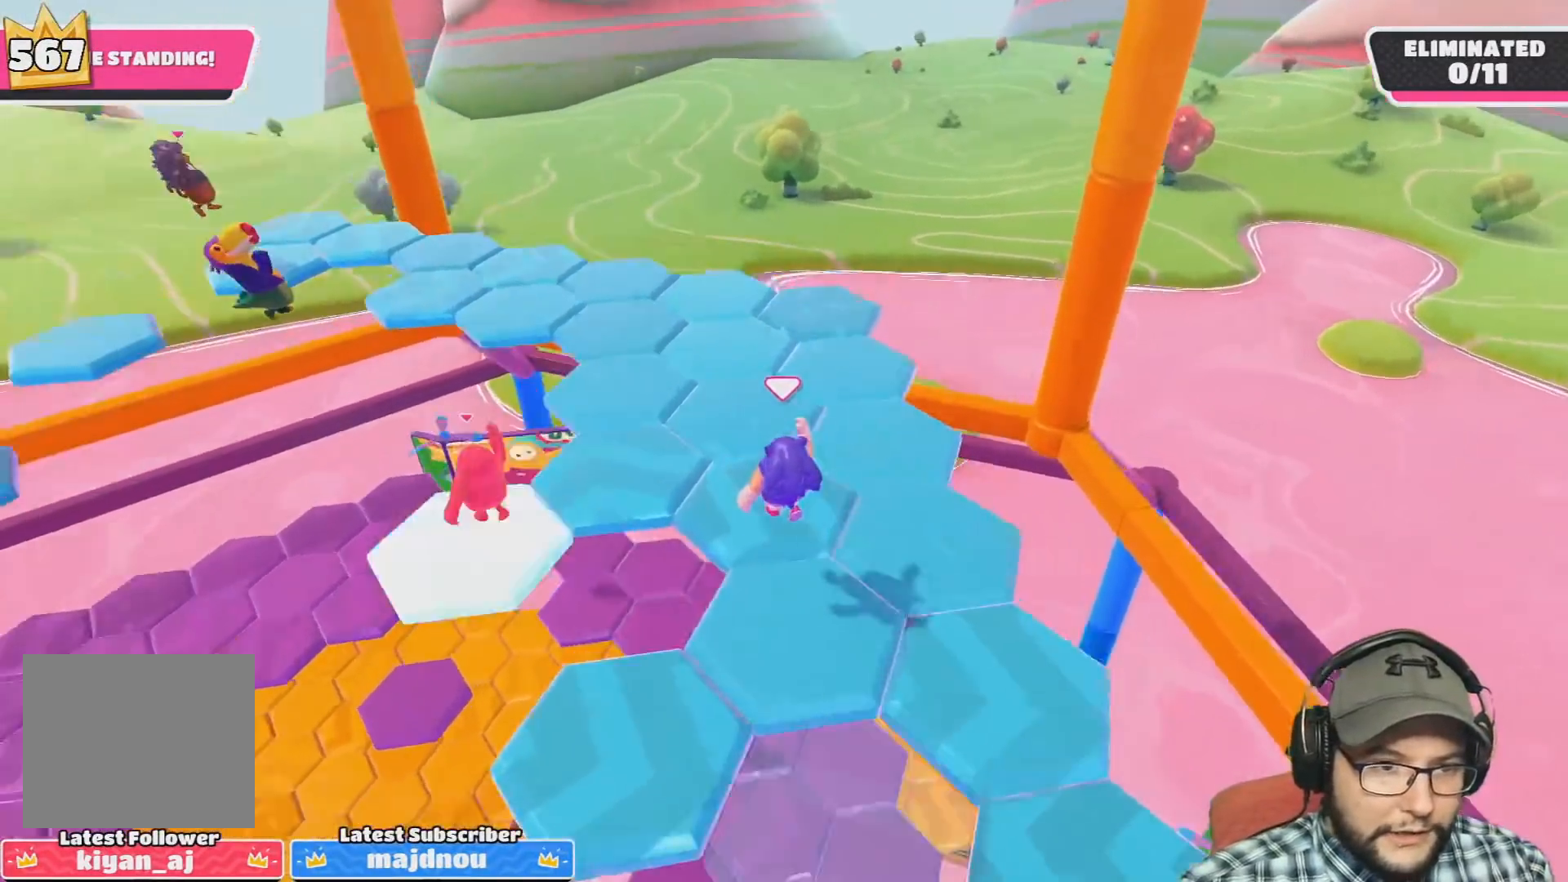
{"buttons": [], "left_stick": "up-left", "right_stick": "center", "events": [[33, "right_stick", "center"], [133, "R1", "up"], [267, "CROSS", "down"], [400, "CROSS", "up"]]}
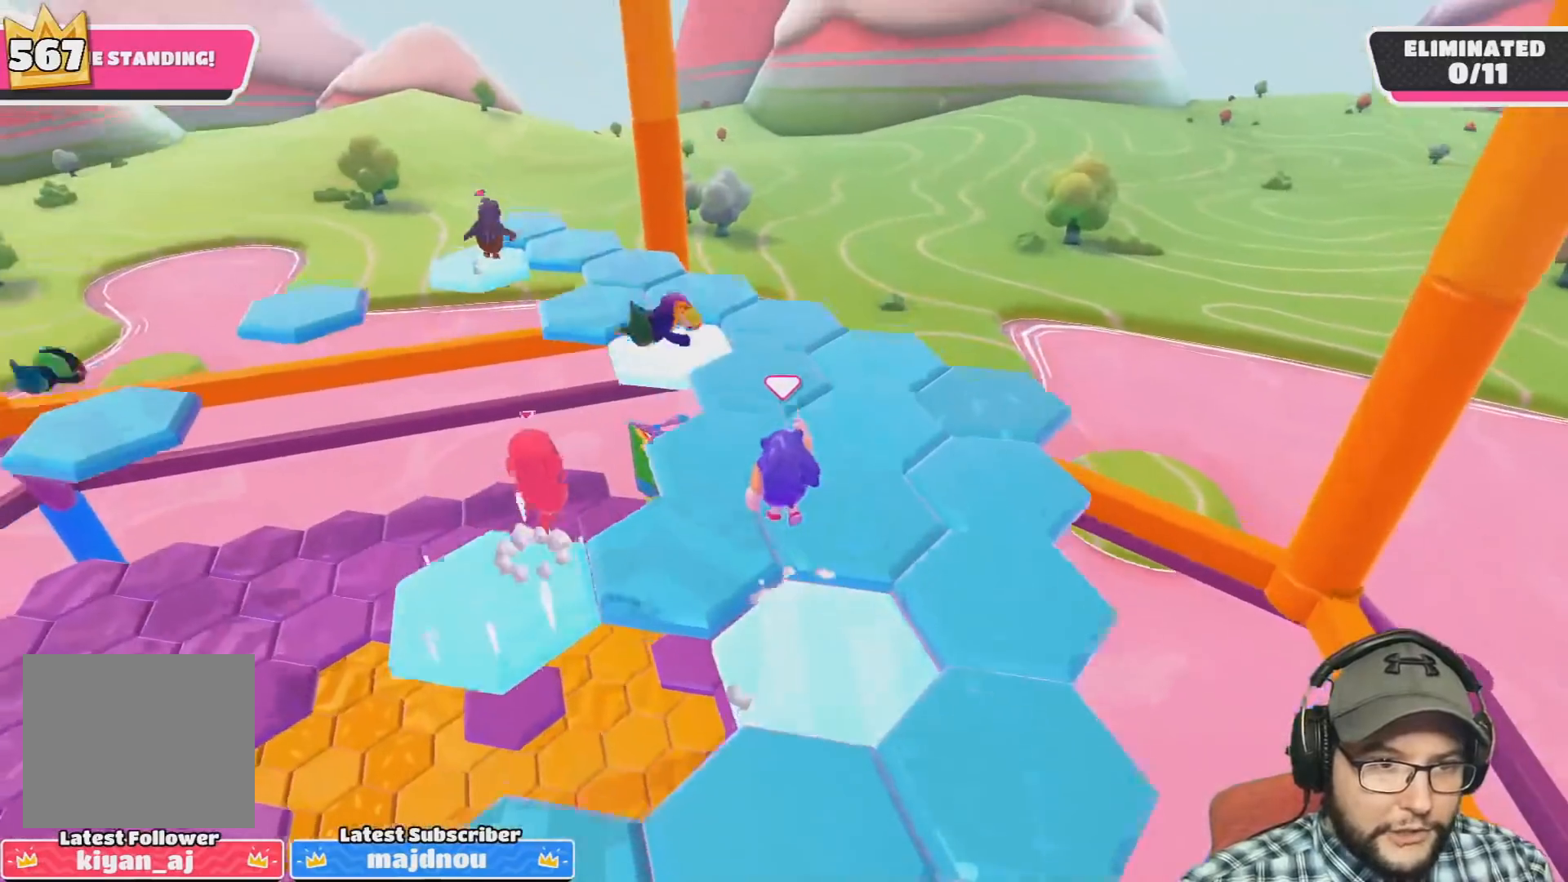
{"buttons": [], "left_stick": "up", "right_stick": "center"}
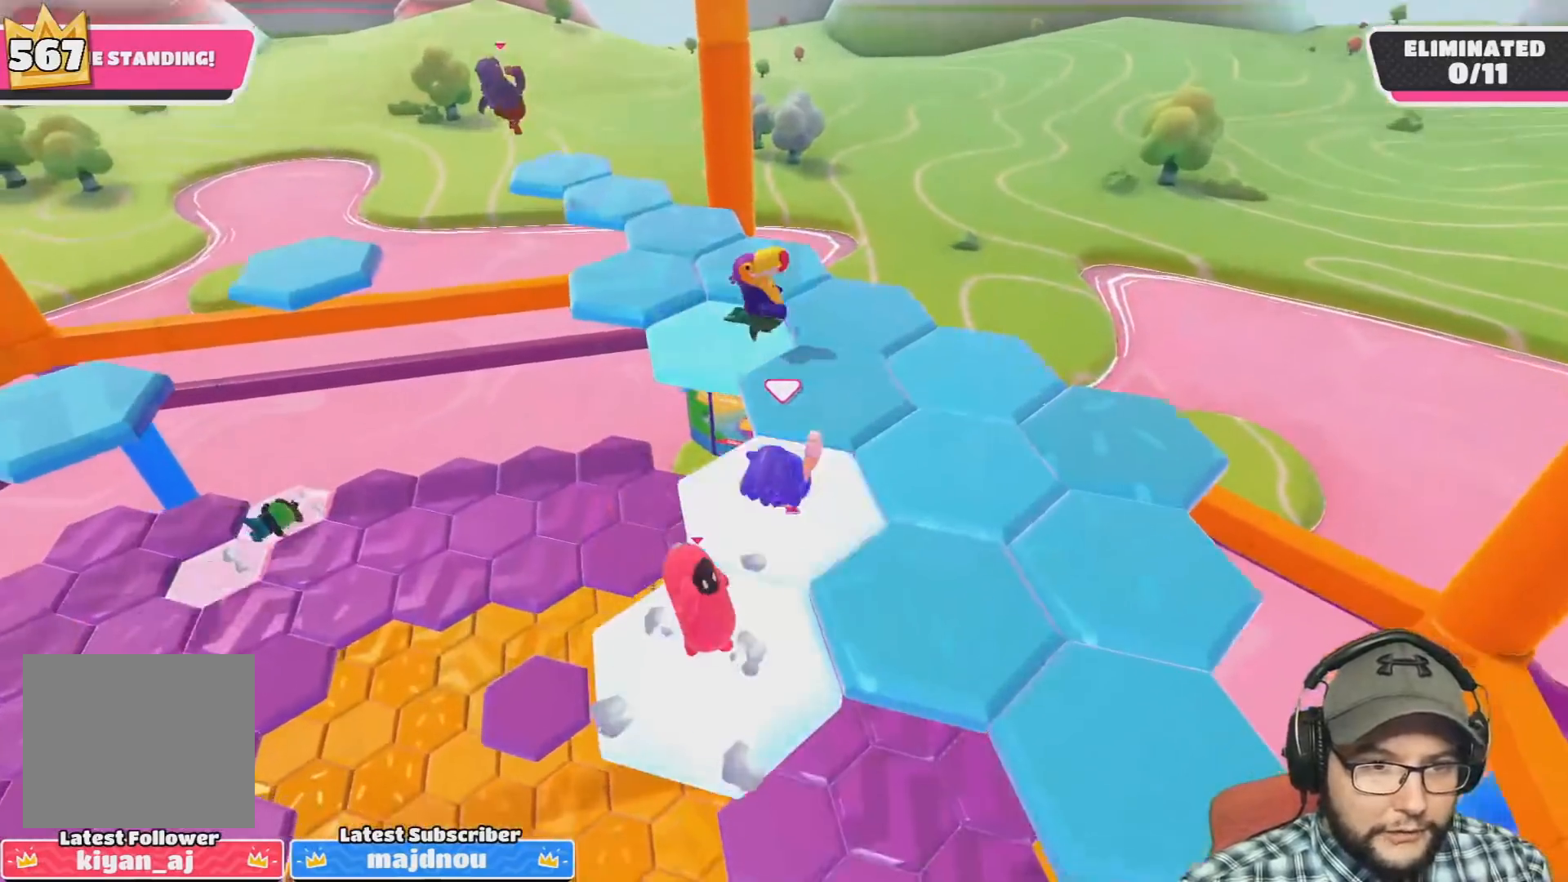
{"buttons": [], "left_stick": "up-left", "right_stick": "center", "events": [[67, "left_stick", "up-right"], [200, "left_stick", "up"], [334, "left_stick", "up-left"]]}
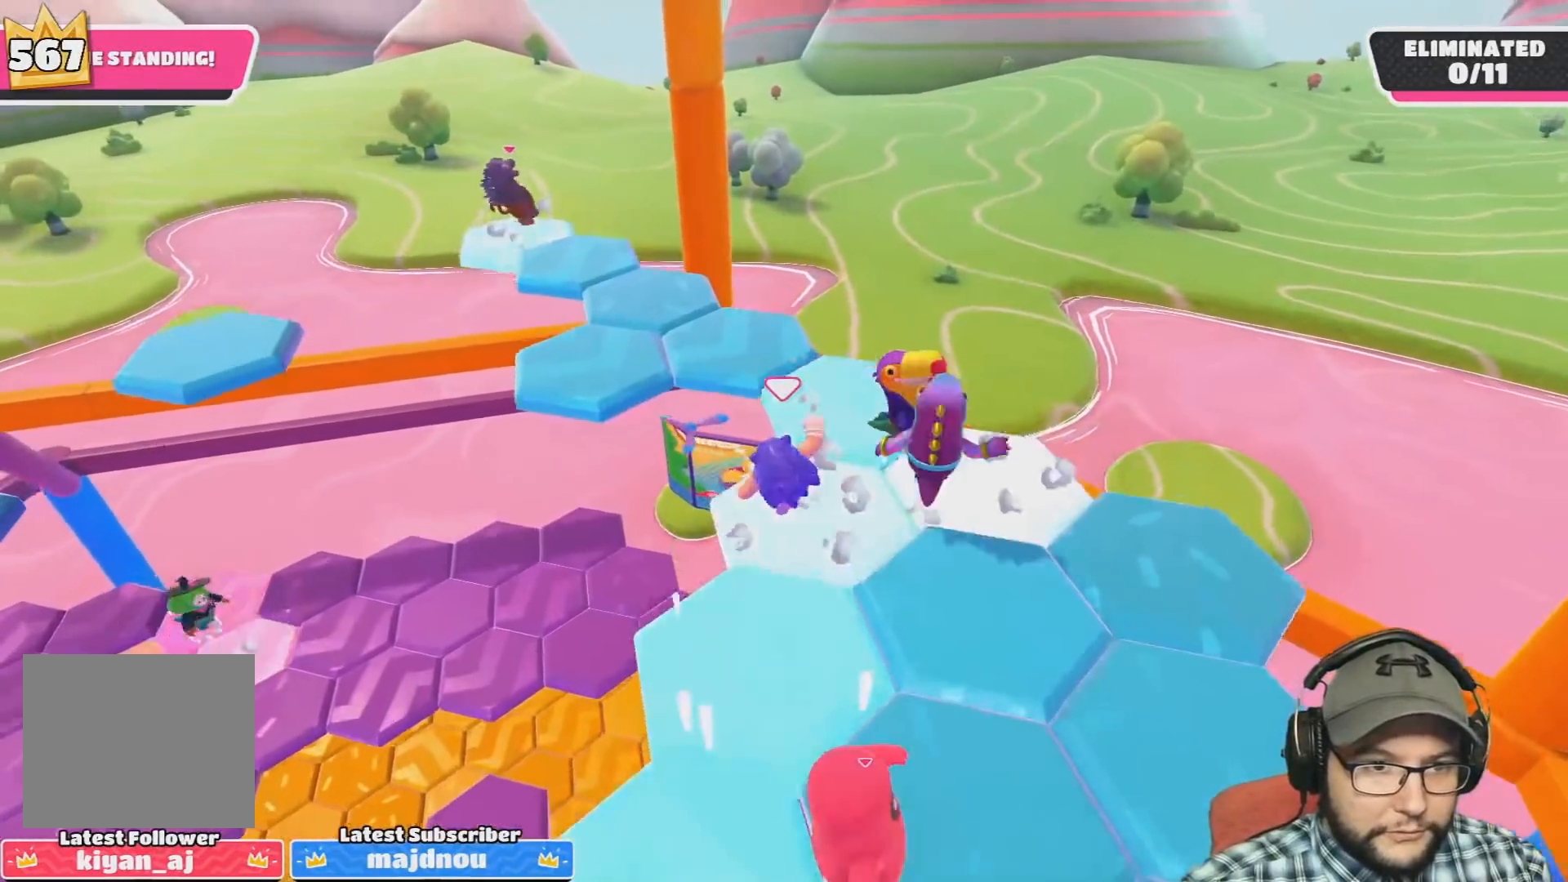
{"buttons": [], "left_stick": "left", "right_stick": "left", "events": [[100, "CROSS", "down"], [233, "CROSS", "up"], [300, "left_stick", "left"], [400, "R1", "down"], [500, "R1", "up"], [500, "right_stick", "left"]]}
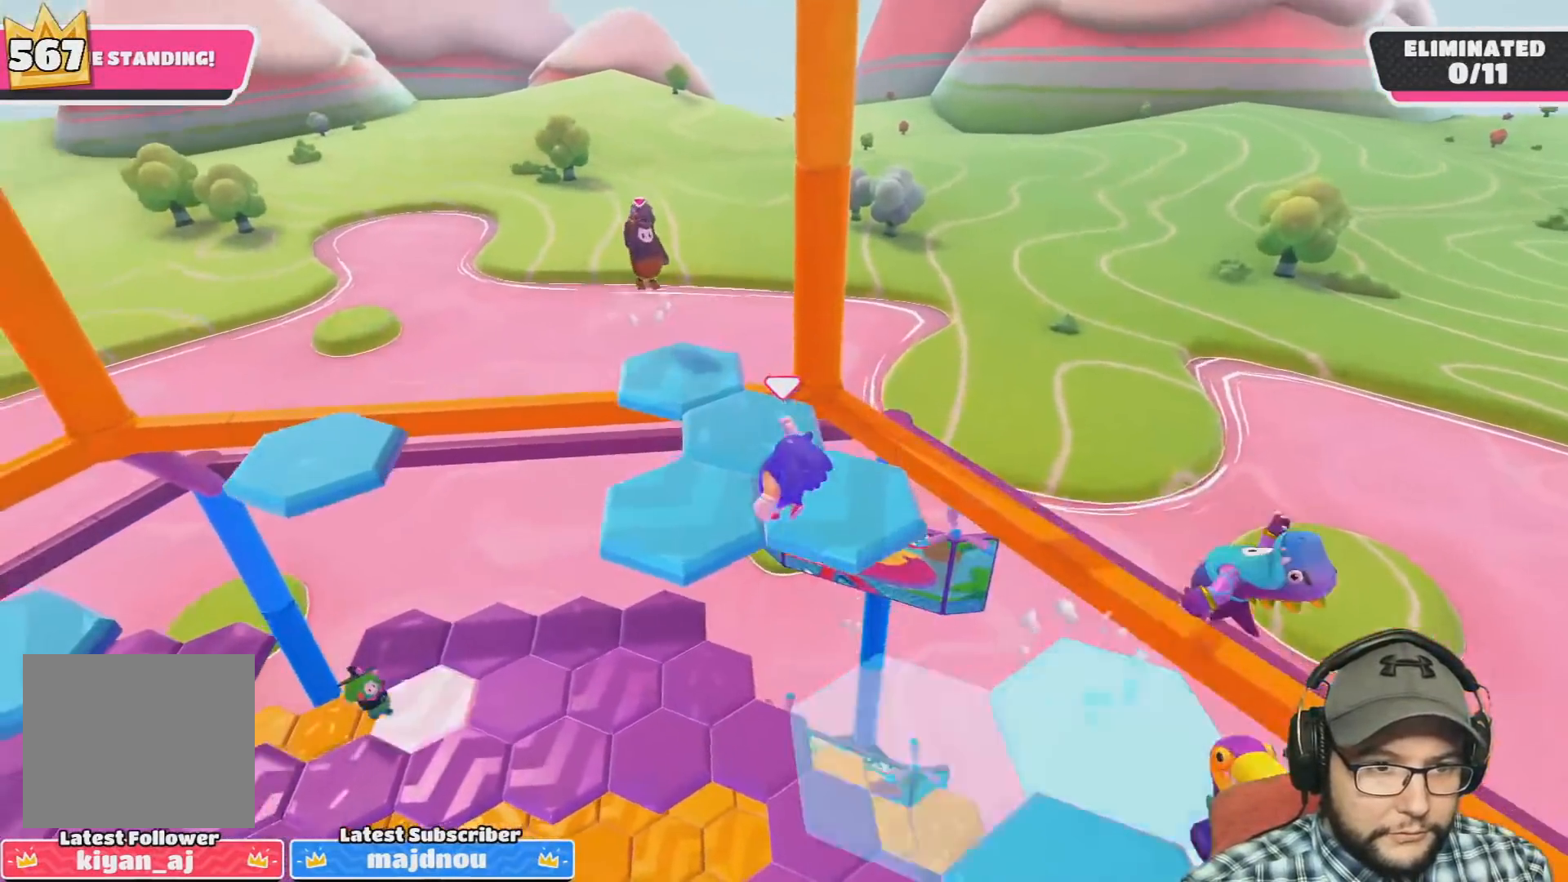
{"buttons": [], "left_stick": "up-left", "right_stick": "center", "events": [[67, "left_stick", "up-left"], [200, "R1", "down"], [200, "right_stick", "center"], [267, "R1", "up"]]}
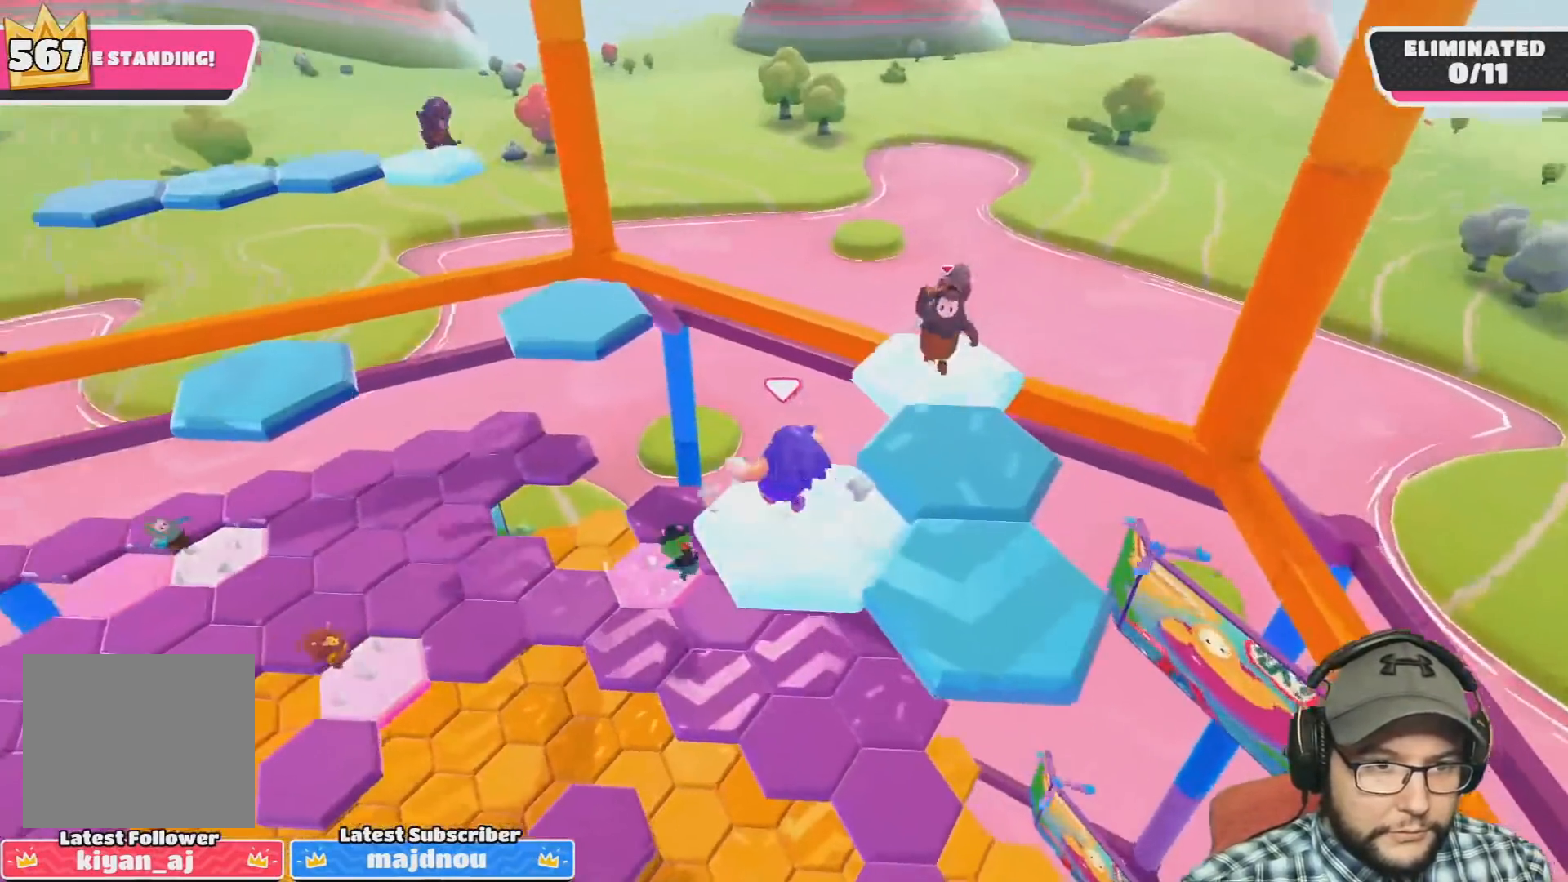
{"buttons": ["SQUARE"], "left_stick": "up-left", "right_stick": "center", "events": [[100, "CROSS", "down"], [200, "left_stick", "up"], [367, "SQUARE", "down"], [433, "CROSS", "up"], [433, "left_stick", "up-left"]]}
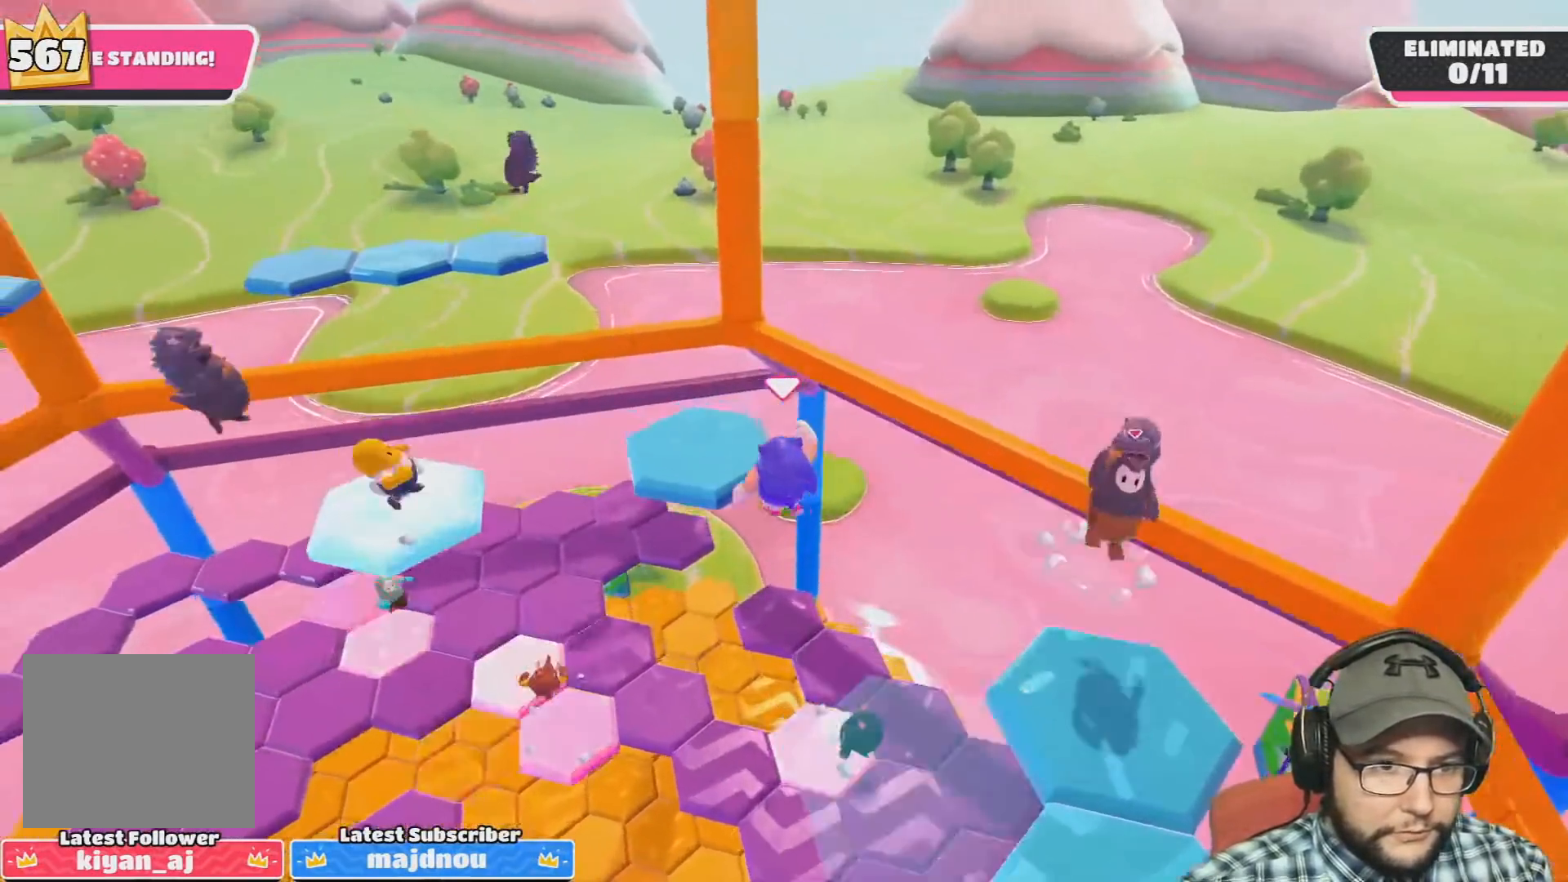
{"buttons": [], "left_stick": "center", "right_stick": "down"}
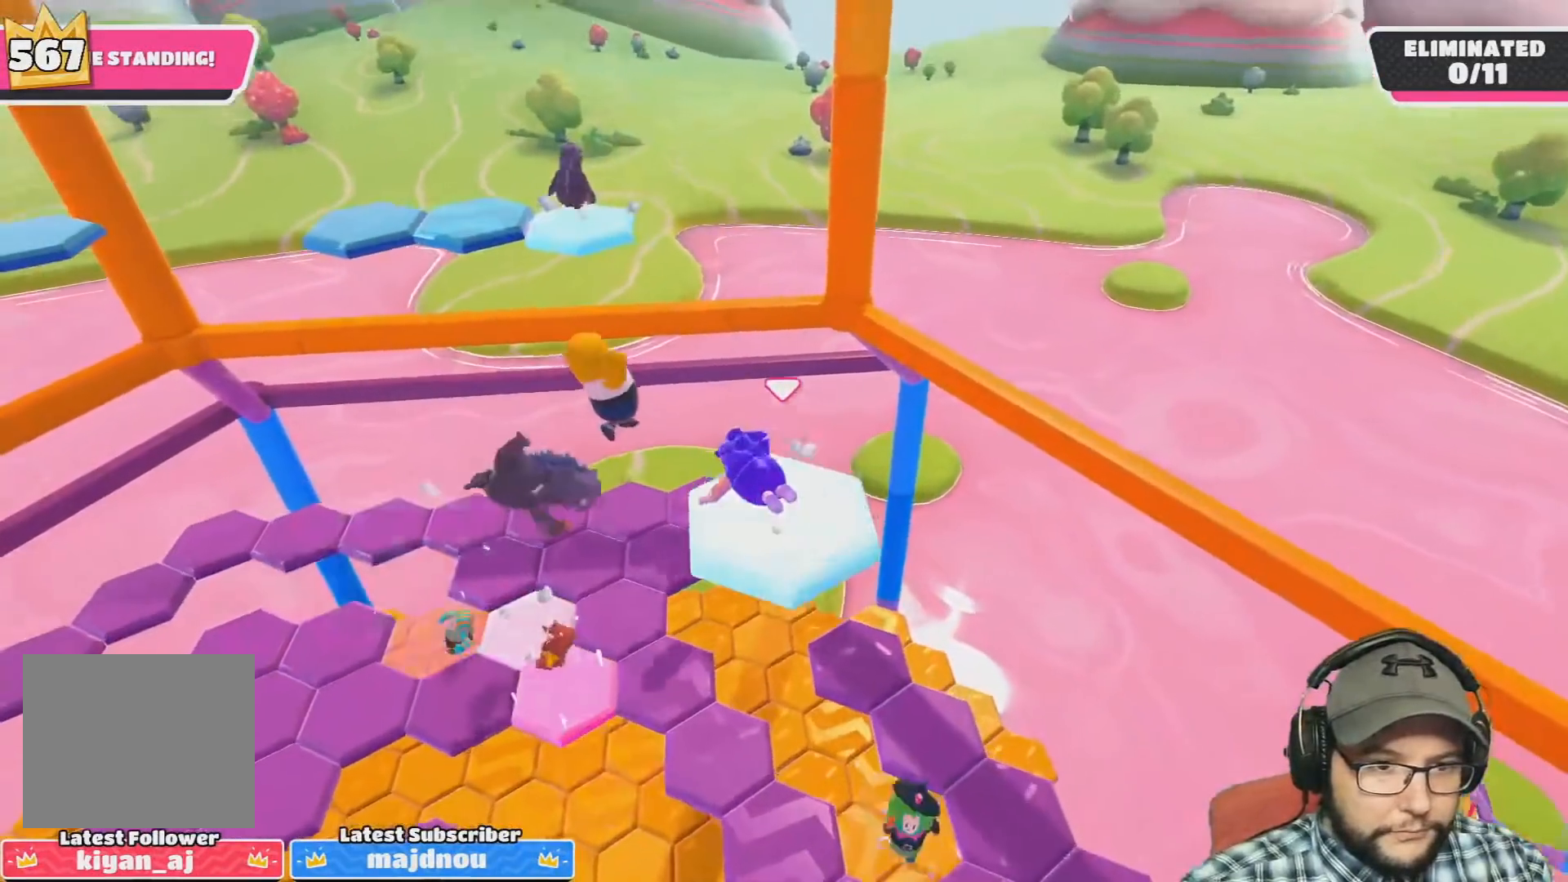
{"buttons": [], "left_stick": "up-left", "right_stick": "center", "events": [[66, "left_stick", "up-left"], [133, "right_stick", "center"], [200, "R1", "down"], [266, "R1", "up"]]}
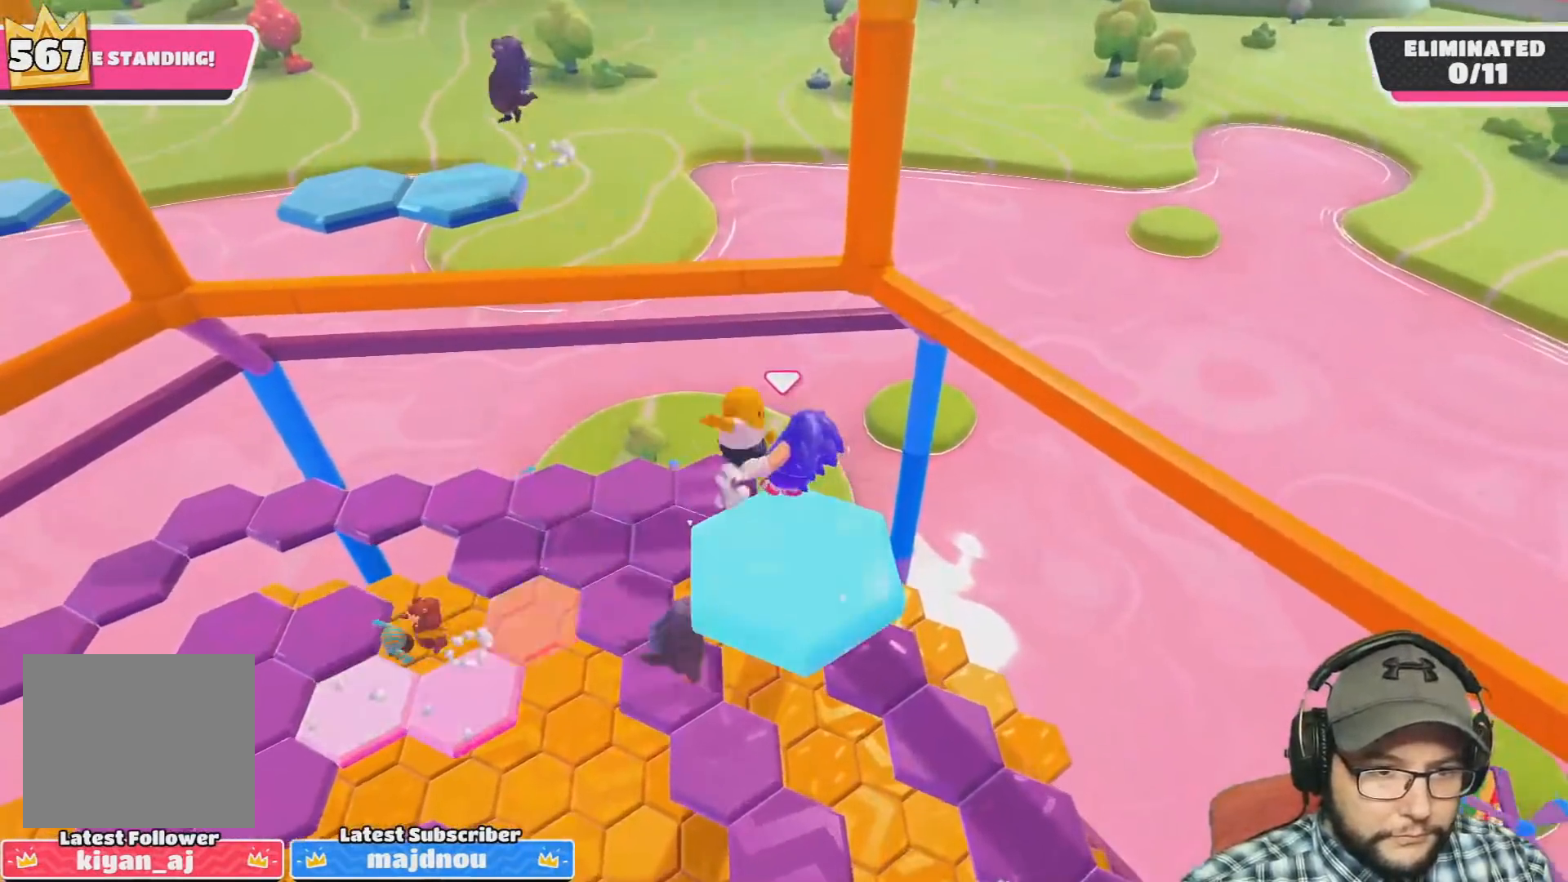
{"buttons": [], "left_stick": "up-left", "right_stick": "center", "events": [[167, "R1", "down"], [234, "R1", "up"]]}
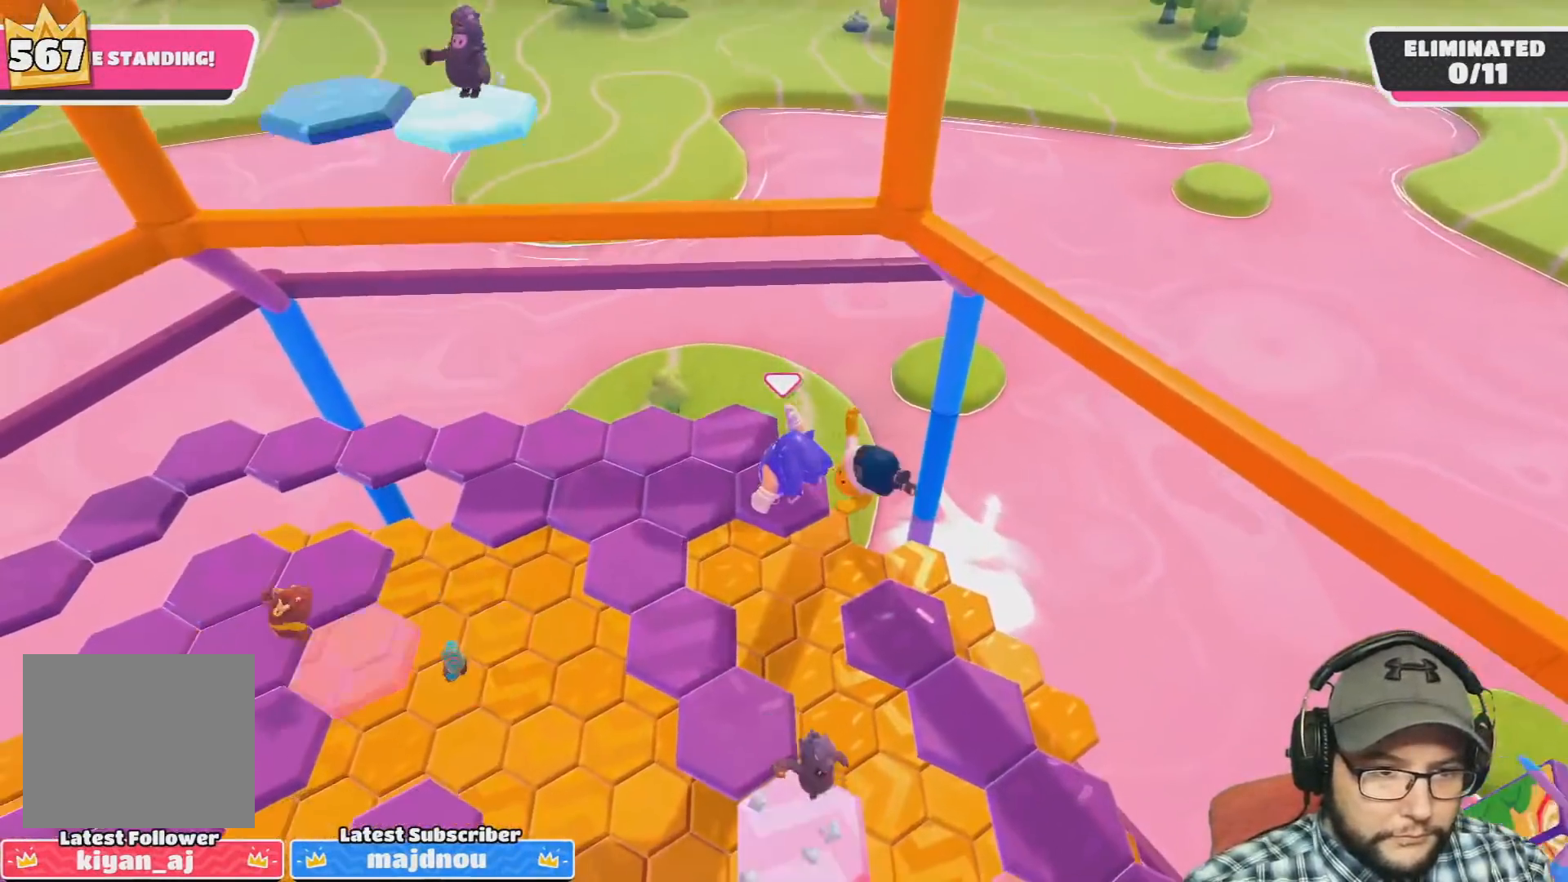
{"buttons": ["R1"], "left_stick": "up-left", "right_stick": "center", "events": [[467, "R1", "down"]]}
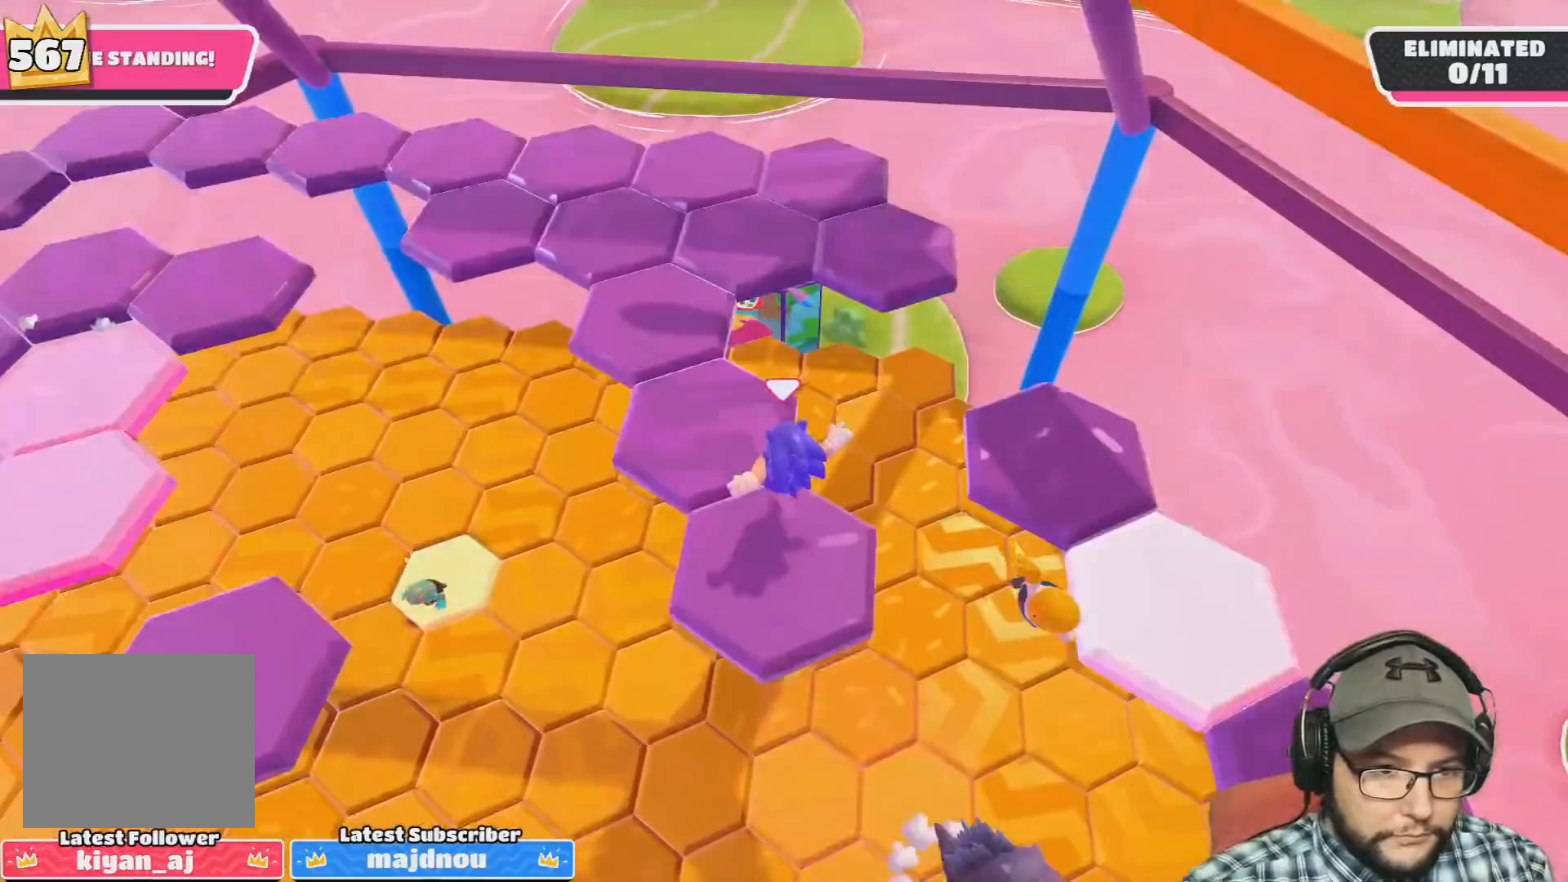
{"buttons": [], "left_stick": "up", "right_stick": "center", "events": [[100, "R1", "up"], [167, "left_stick", "up"]]}
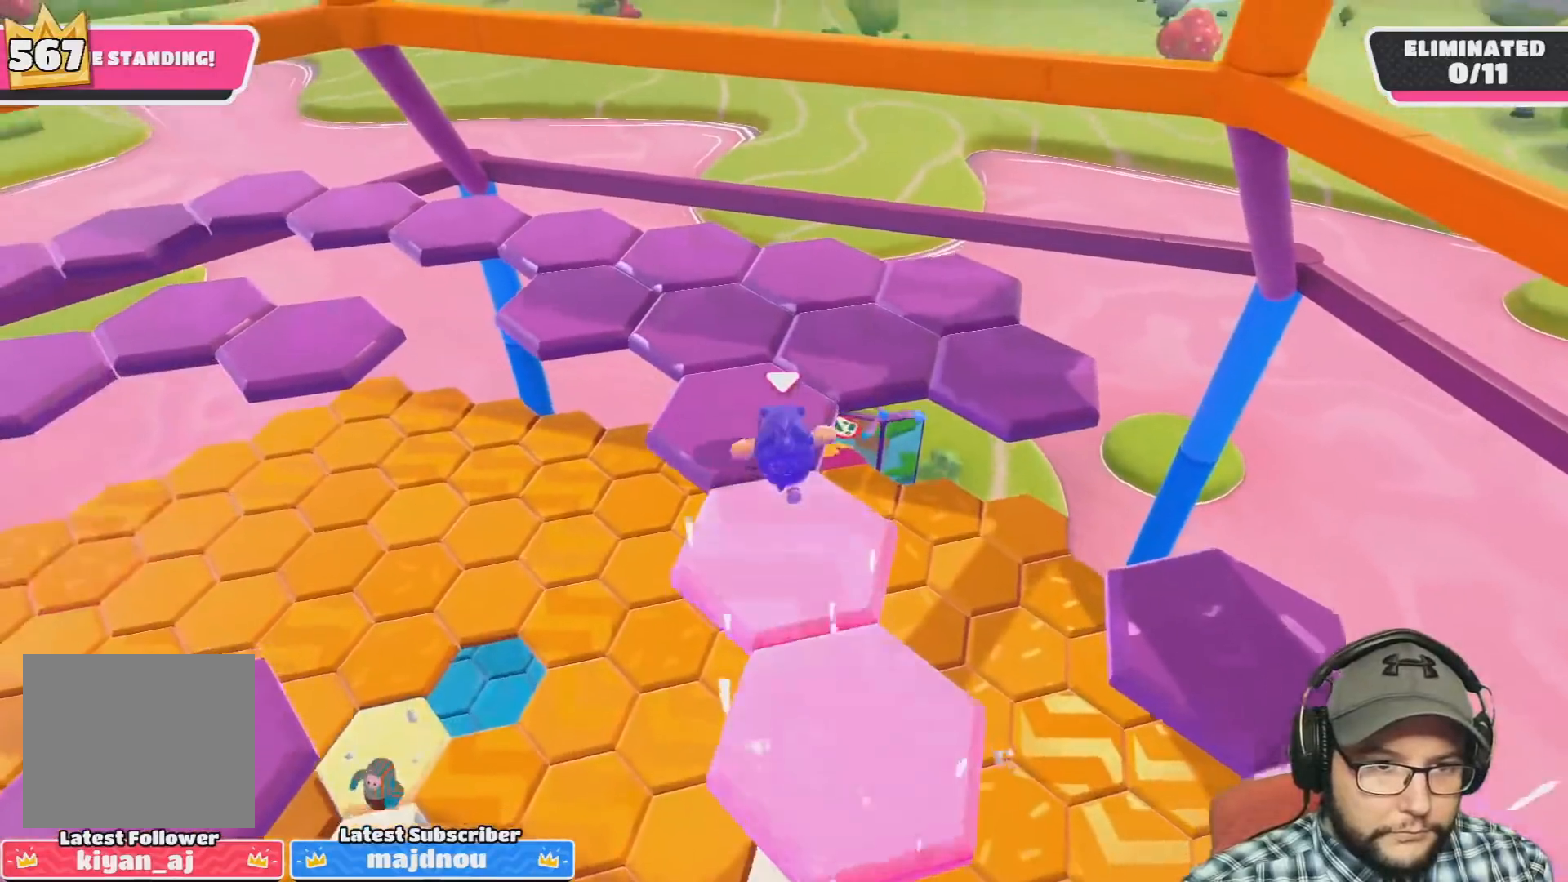
{"buttons": [], "left_stick": "right", "right_stick": "center", "events": [[133, "left_stick", "center"], [200, "left_stick", "left"], [333, "CROSS", "down"], [367, "left_stick", "up"], [433, "CROSS", "up"], [467, "left_stick", "right"]]}
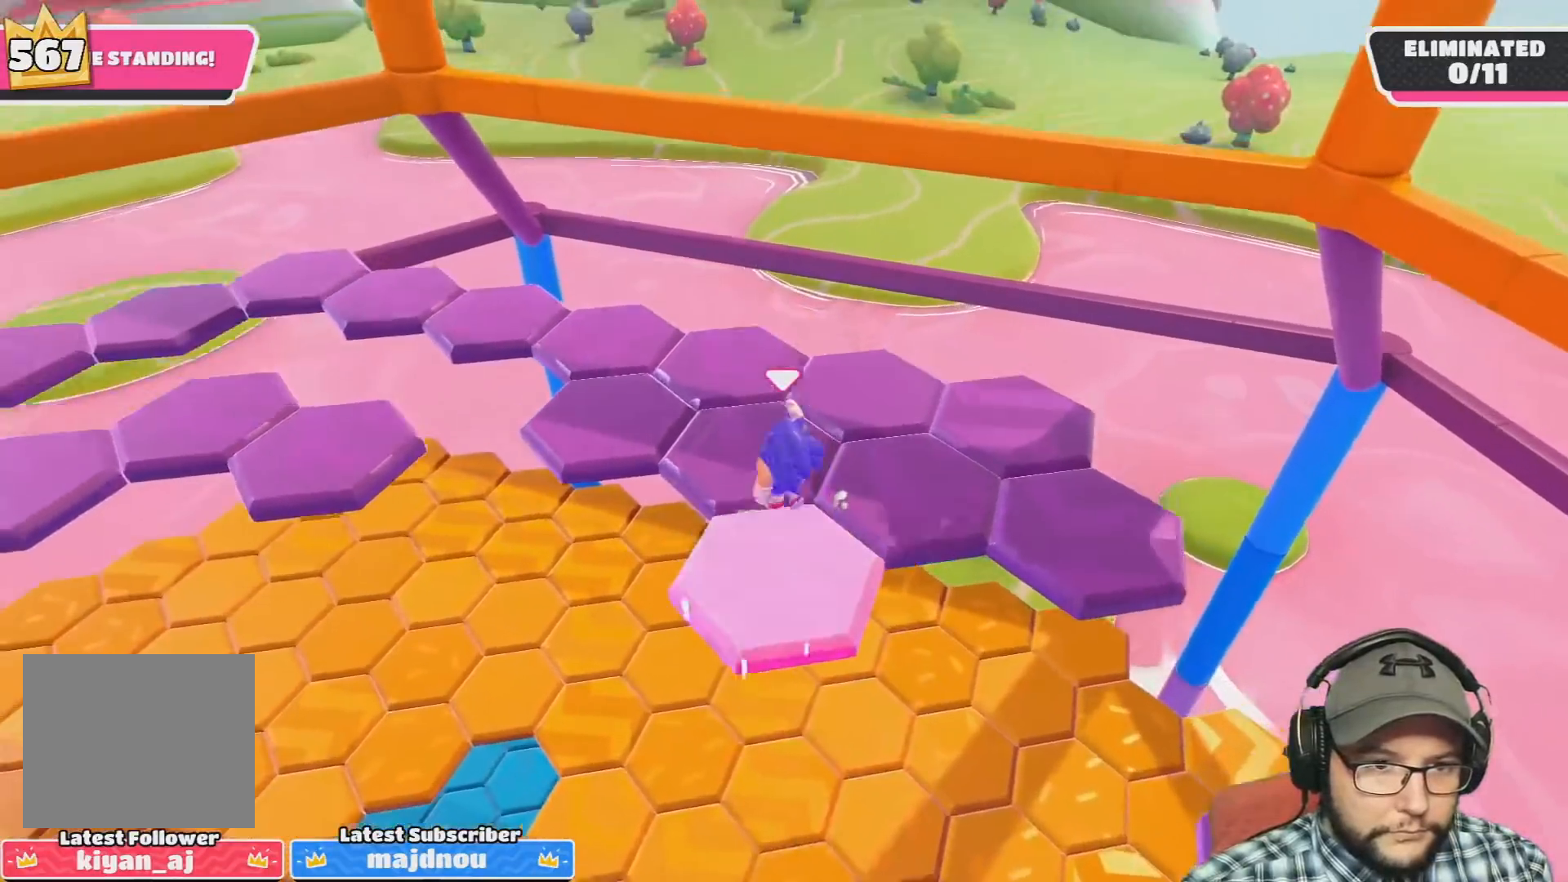
{"buttons": ["R1"], "left_stick": "up-right", "right_stick": "right", "events": [[167, "right_stick", "right"], [200, "left_stick", "up"], [434, "R1", "down"], [434, "left_stick", "up-right"]]}
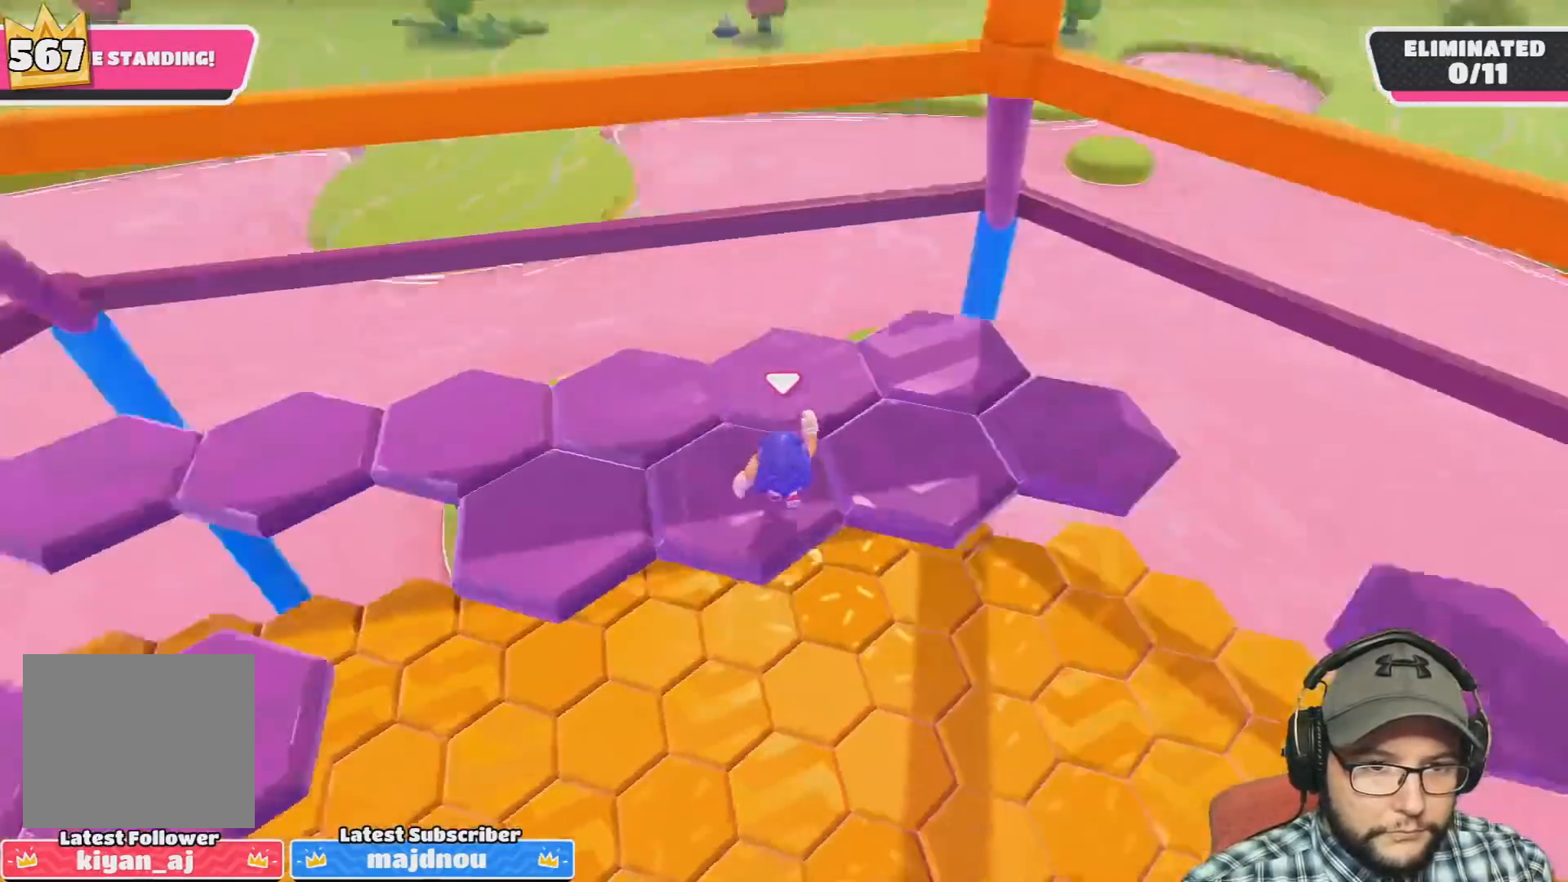
{"buttons": [], "left_stick": "up-right", "right_stick": "center", "events": [[33, "R1", "up"], [100, "right_stick", "center"], [233, "right_stick", "right"], [367, "right_stick", "center"]]}
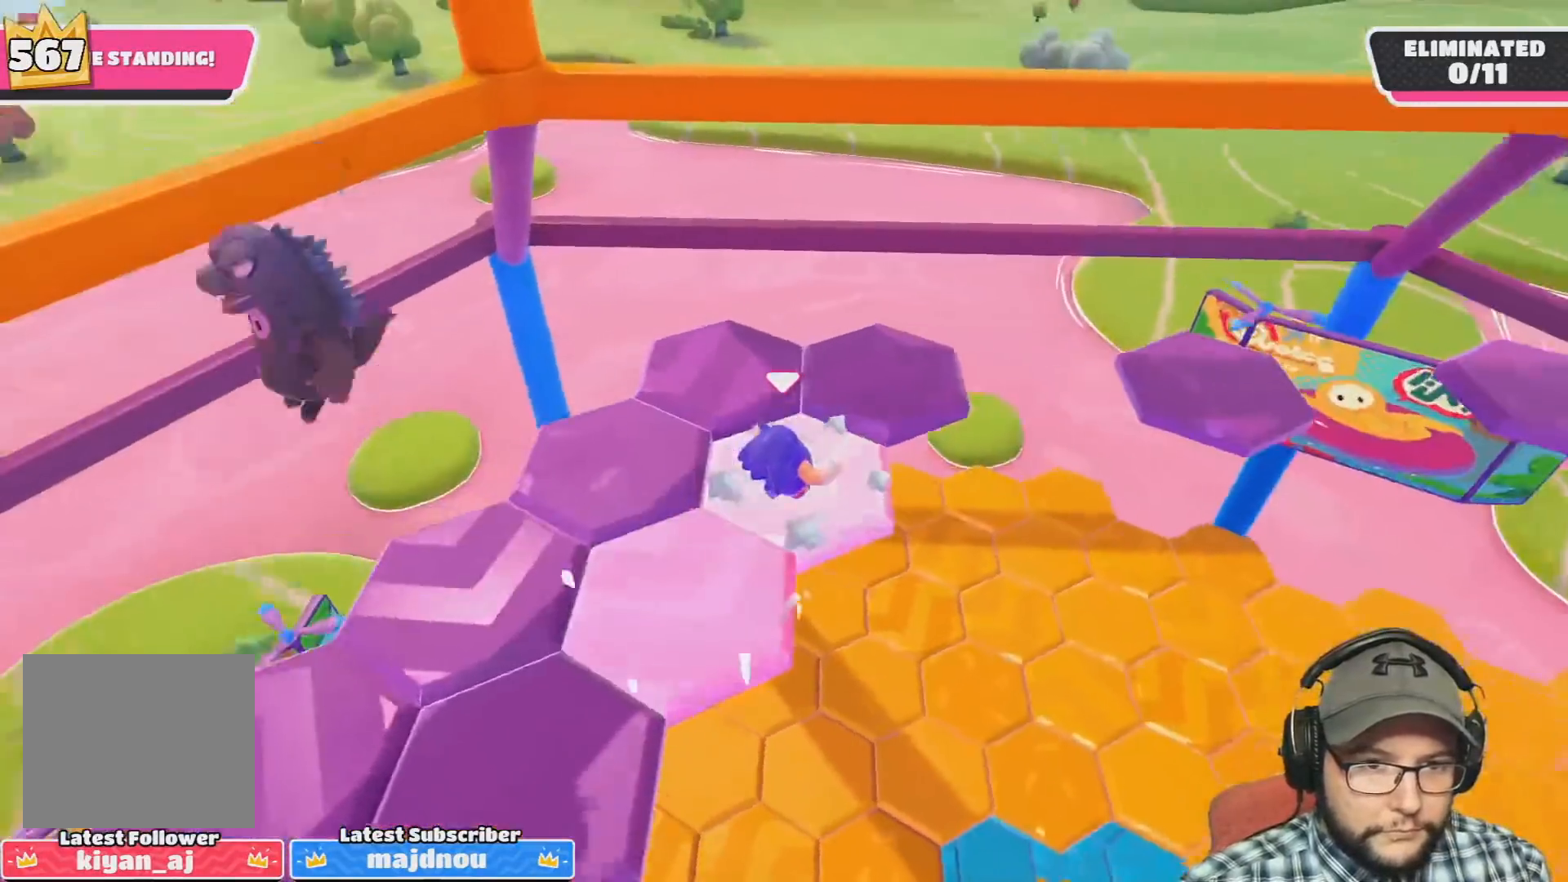
{"buttons": [], "left_stick": "up-left", "right_stick": "center", "events": [[100, "left_stick", "up"], [167, "right_stick", "left"], [300, "left_stick", "up-left"], [501, "right_stick", "center"]]}
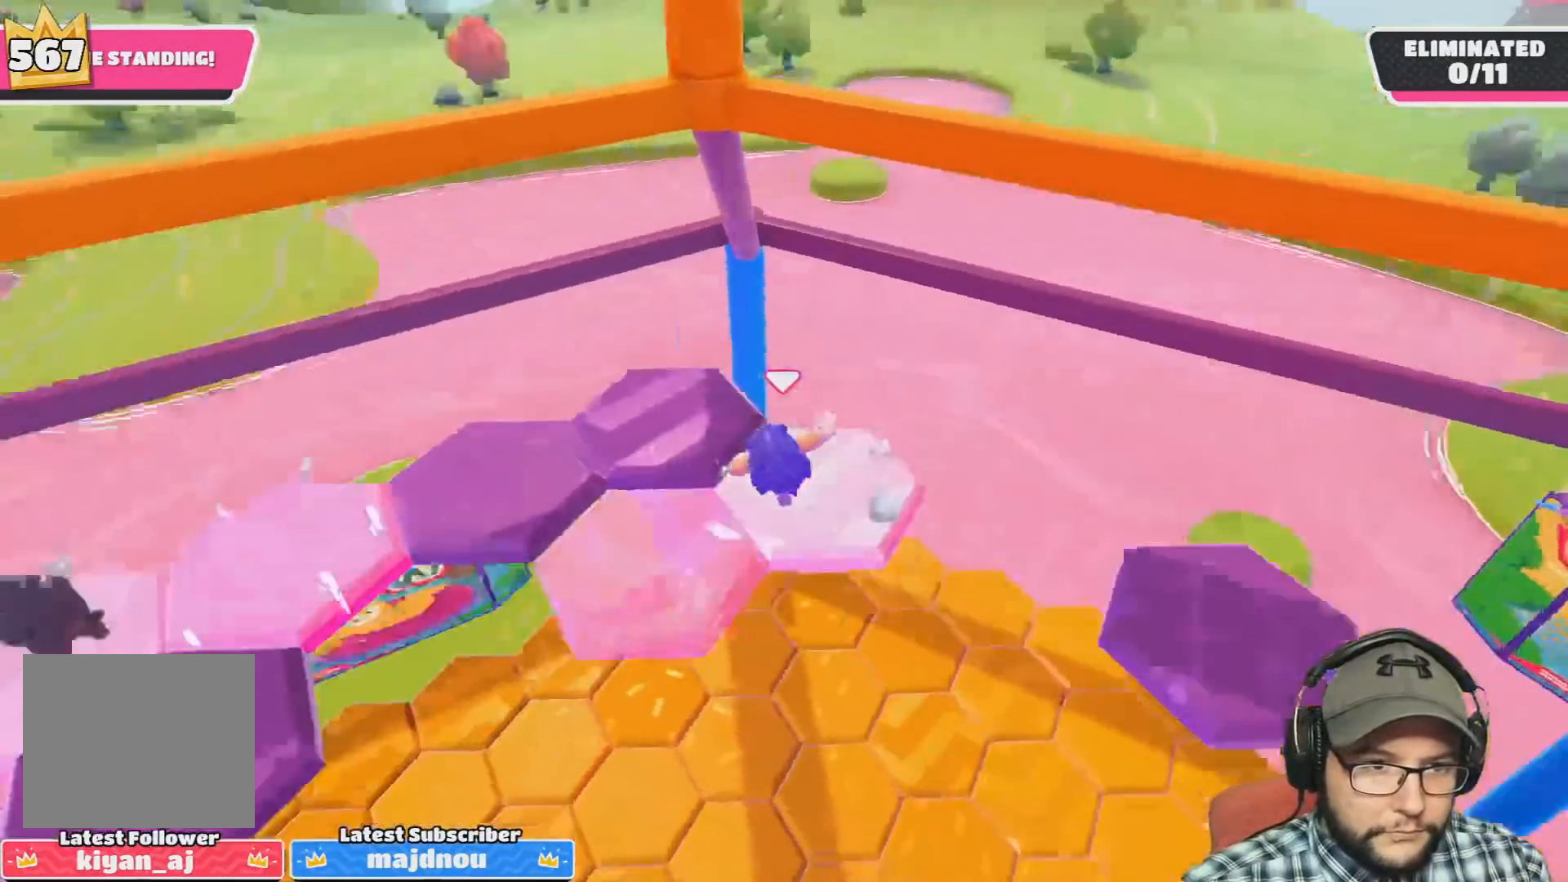
{"buttons": [], "left_stick": "up-right", "right_stick": "left", "events": [[66, "CROSS", "down"], [166, "CROSS", "up"], [200, "left_stick", "down-left"], [300, "left_stick", "down-right"], [333, "right_stick", "left"], [467, "left_stick", "up-right"]]}
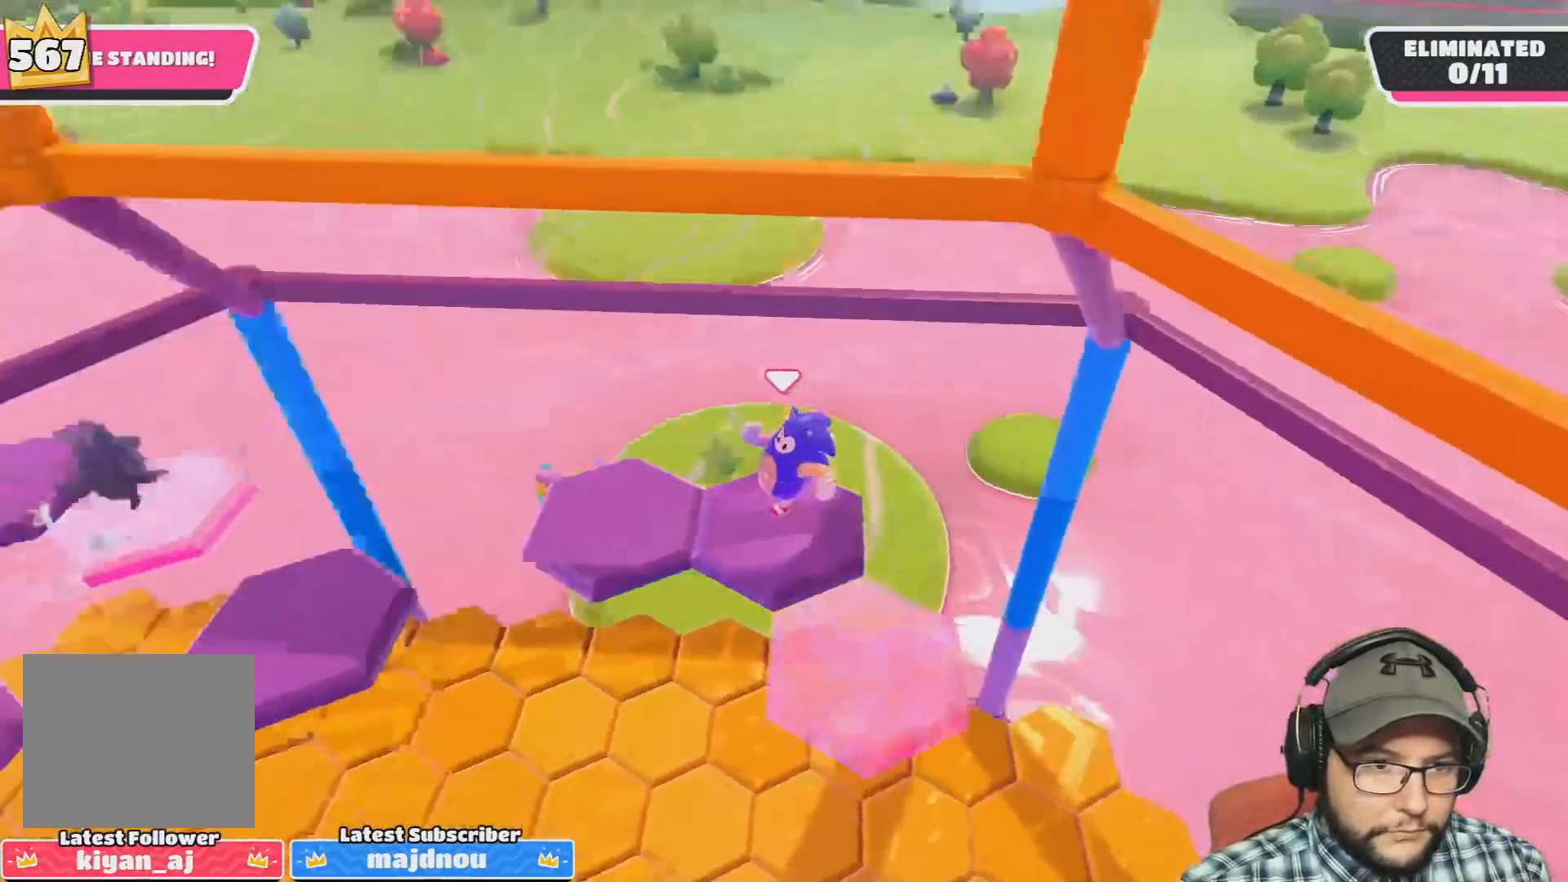
{"buttons": [], "left_stick": "up", "right_stick": "center", "events": [[33, "left_stick", "up"], [133, "left_stick", "center"], [334, "right_stick", "center"], [400, "left_stick", "up"]]}
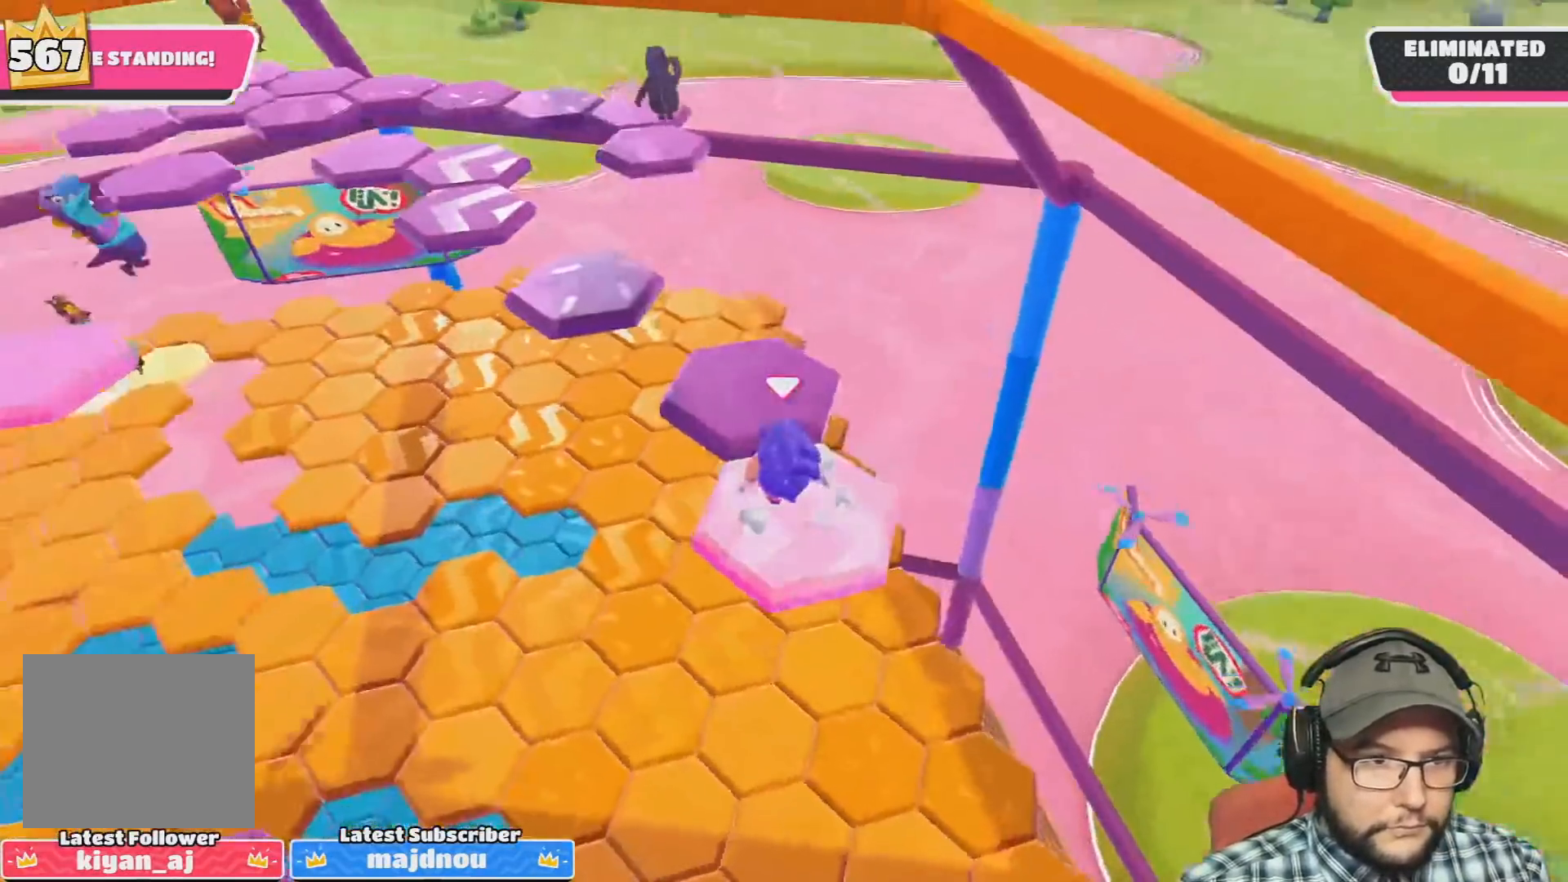
{"buttons": [], "left_stick": "up-left", "right_stick": "center", "events": [[33, "CROSS", "down"], [133, "CROSS", "up"], [266, "left_stick", "up-left"], [300, "right_stick", "down-left"], [467, "right_stick", "center"]]}
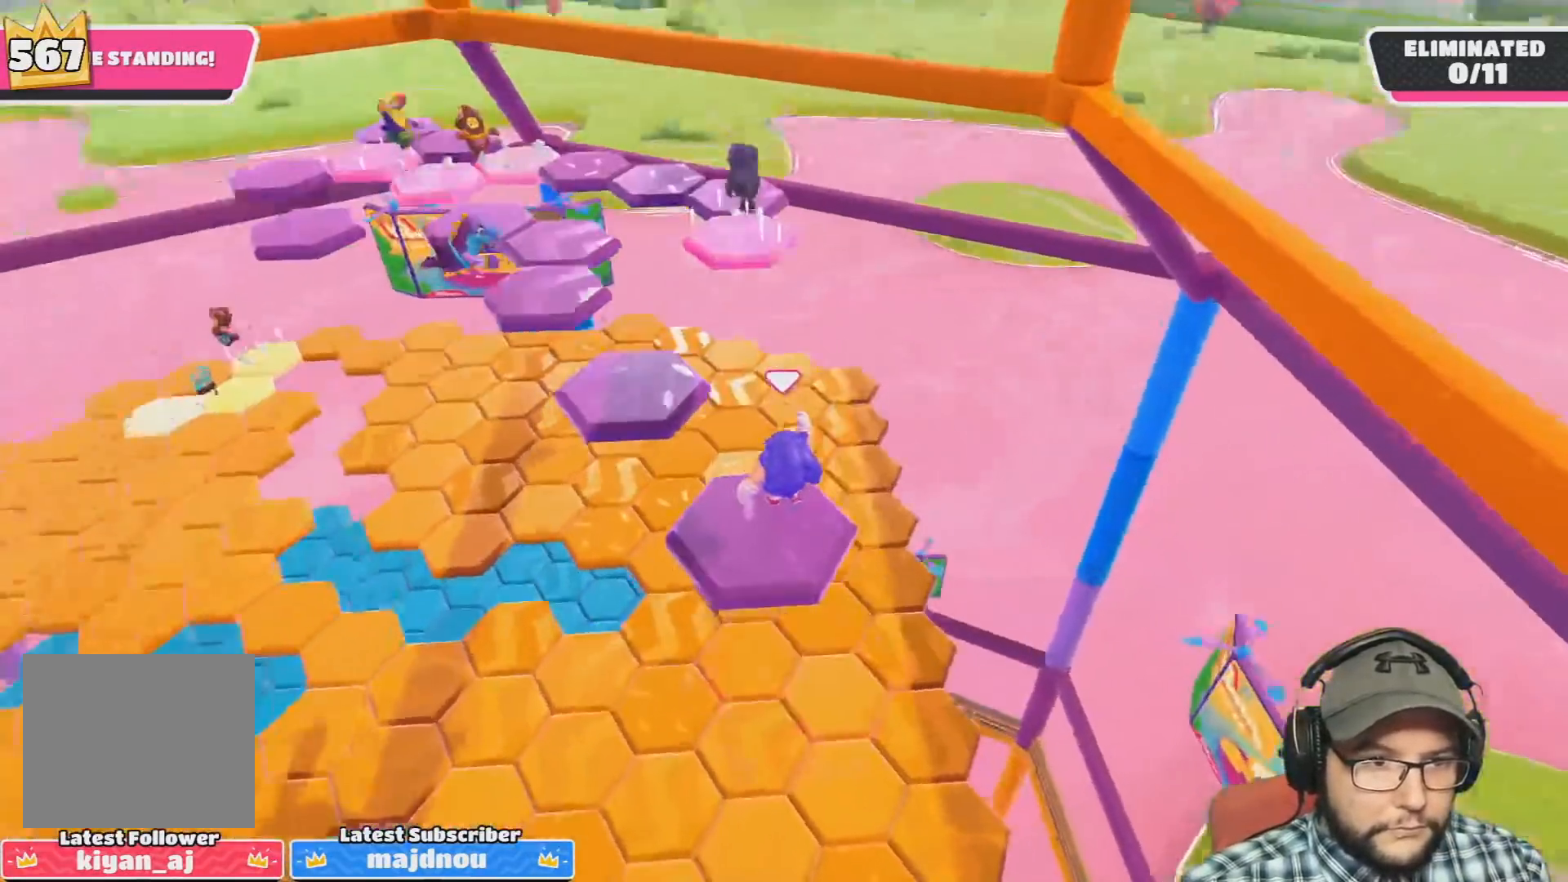
{"buttons": [], "left_stick": "up-left", "right_stick": "center", "events": [[367, "CROSS", "down"], [467, "CROSS", "up"]]}
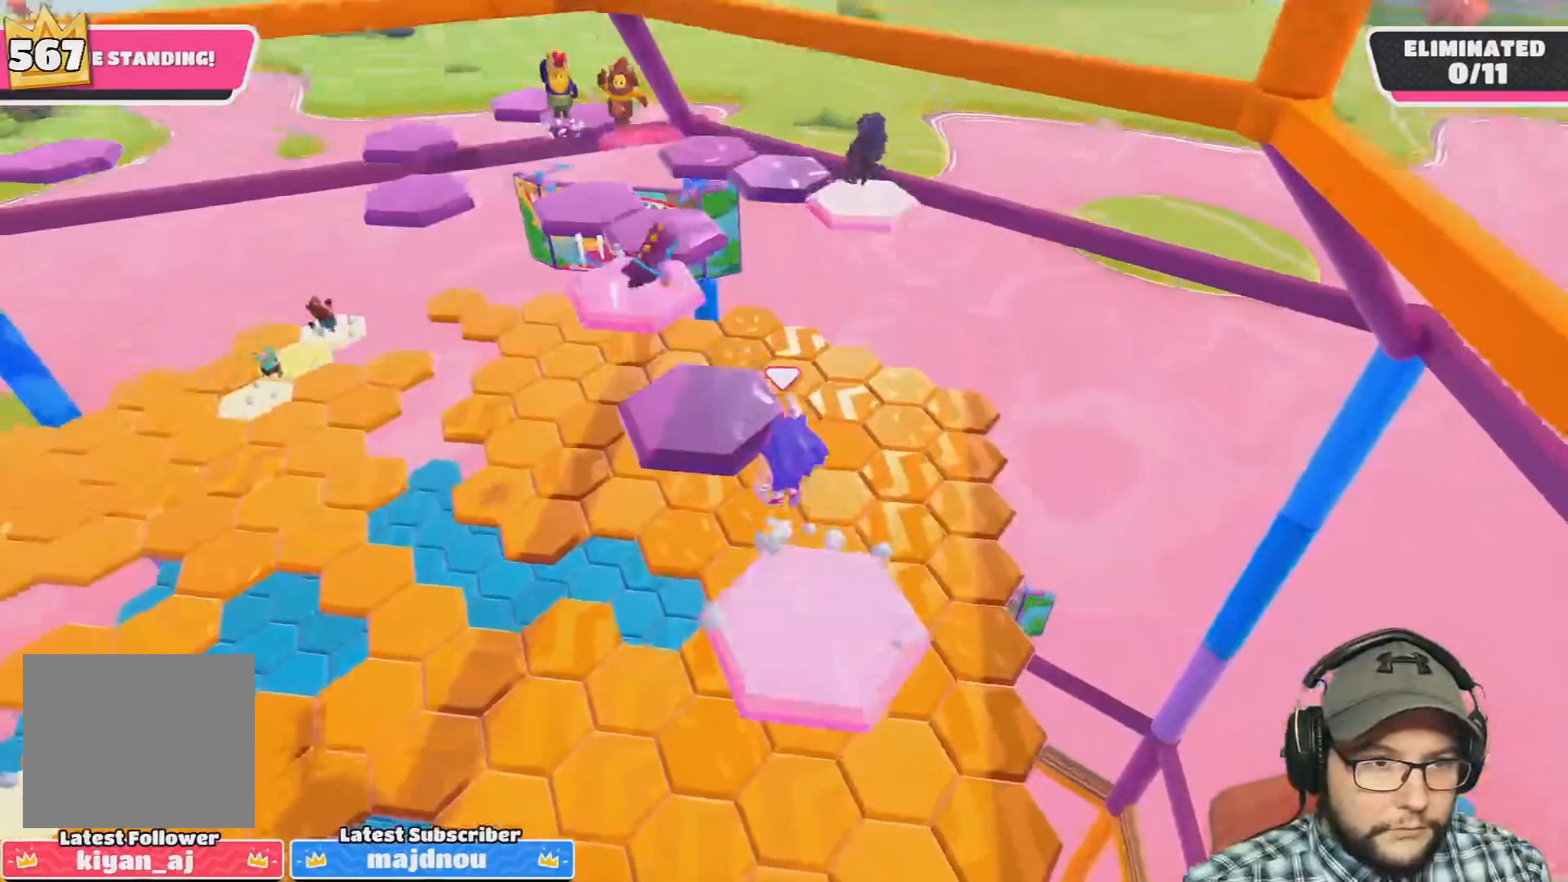
{"buttons": [], "left_stick": "up", "right_stick": "center", "events": [[333, "left_stick", "up"]]}
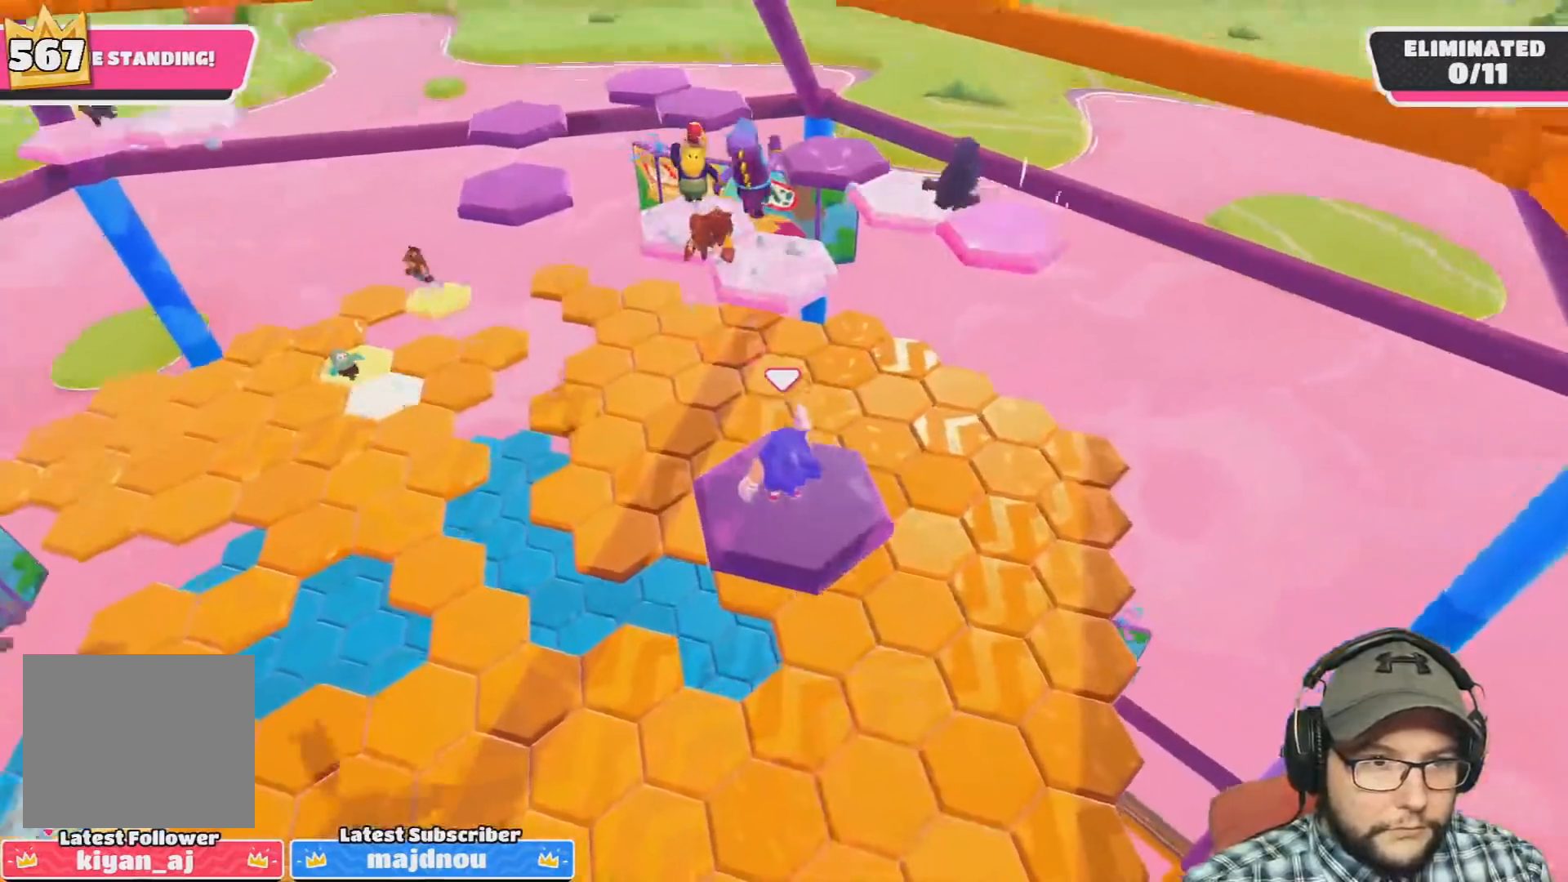
{"buttons": [], "left_stick": "down-right", "right_stick": "center", "events": [[133, "left_stick", "down-left"], [200, "left_stick", "down"], [300, "left_stick", "down-right"]]}